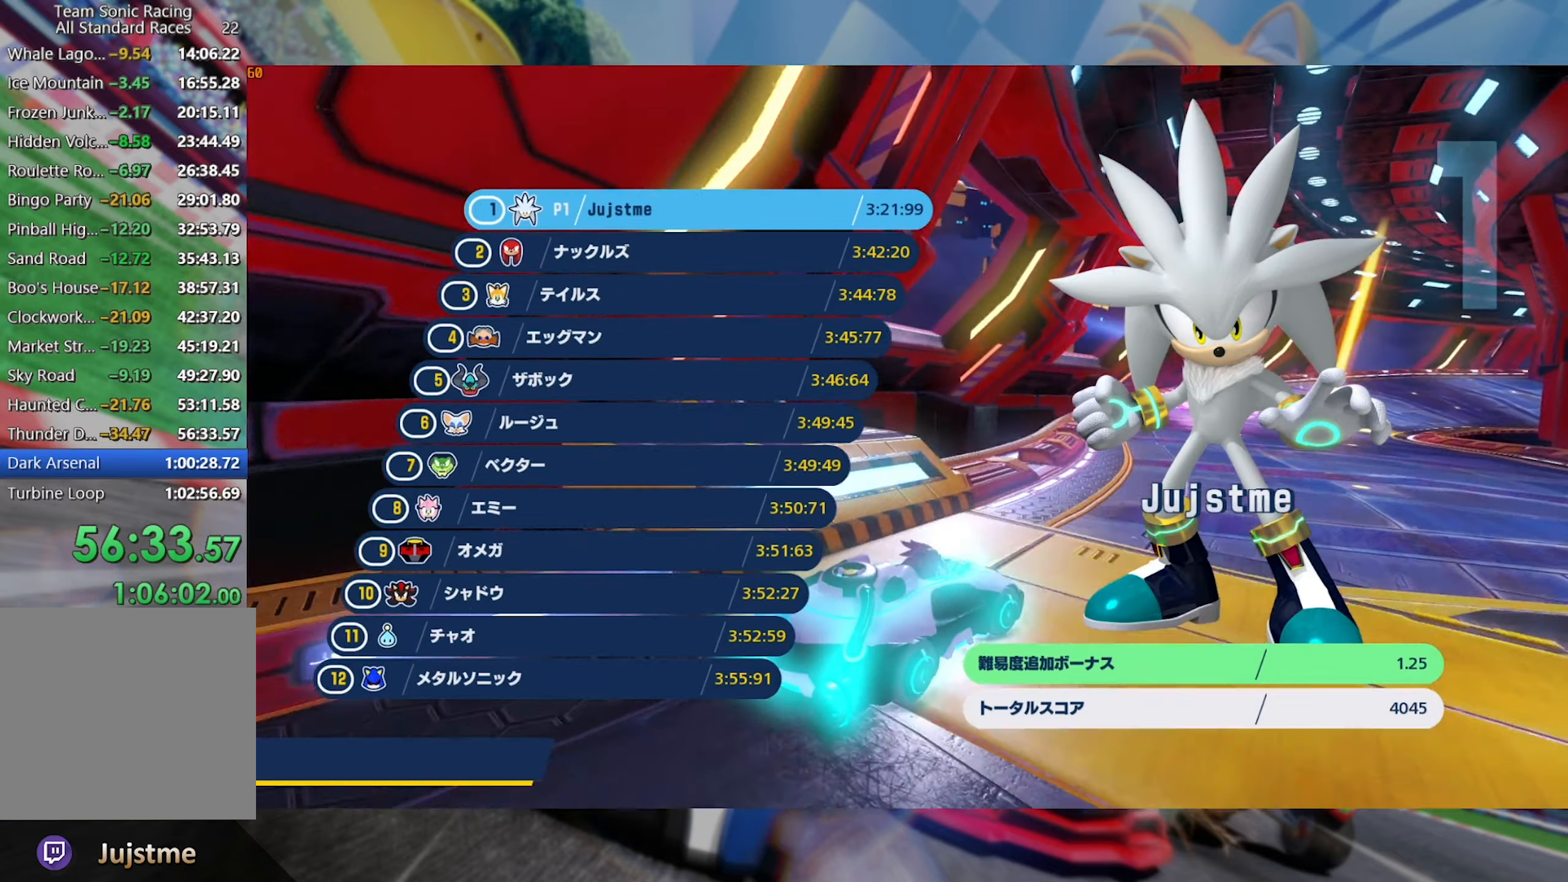
Gameplay with a controller (Xbox layout); each line is a JSON object with the inputs held at the frame after it. "events" lists button and stick changes between this image and that frame as [ms after this image, input, new state], when the widget could be followed in between. Not read: R3.
{"buttons": [], "left_stick": "center", "right_stick": "center", "events": [[50, "A", "up"], [133, "A", "down"], [183, "A", "up"], [267, "A", "down"], [317, "A", "up"], [400, "A", "down"], [467, "A", "up"]]}
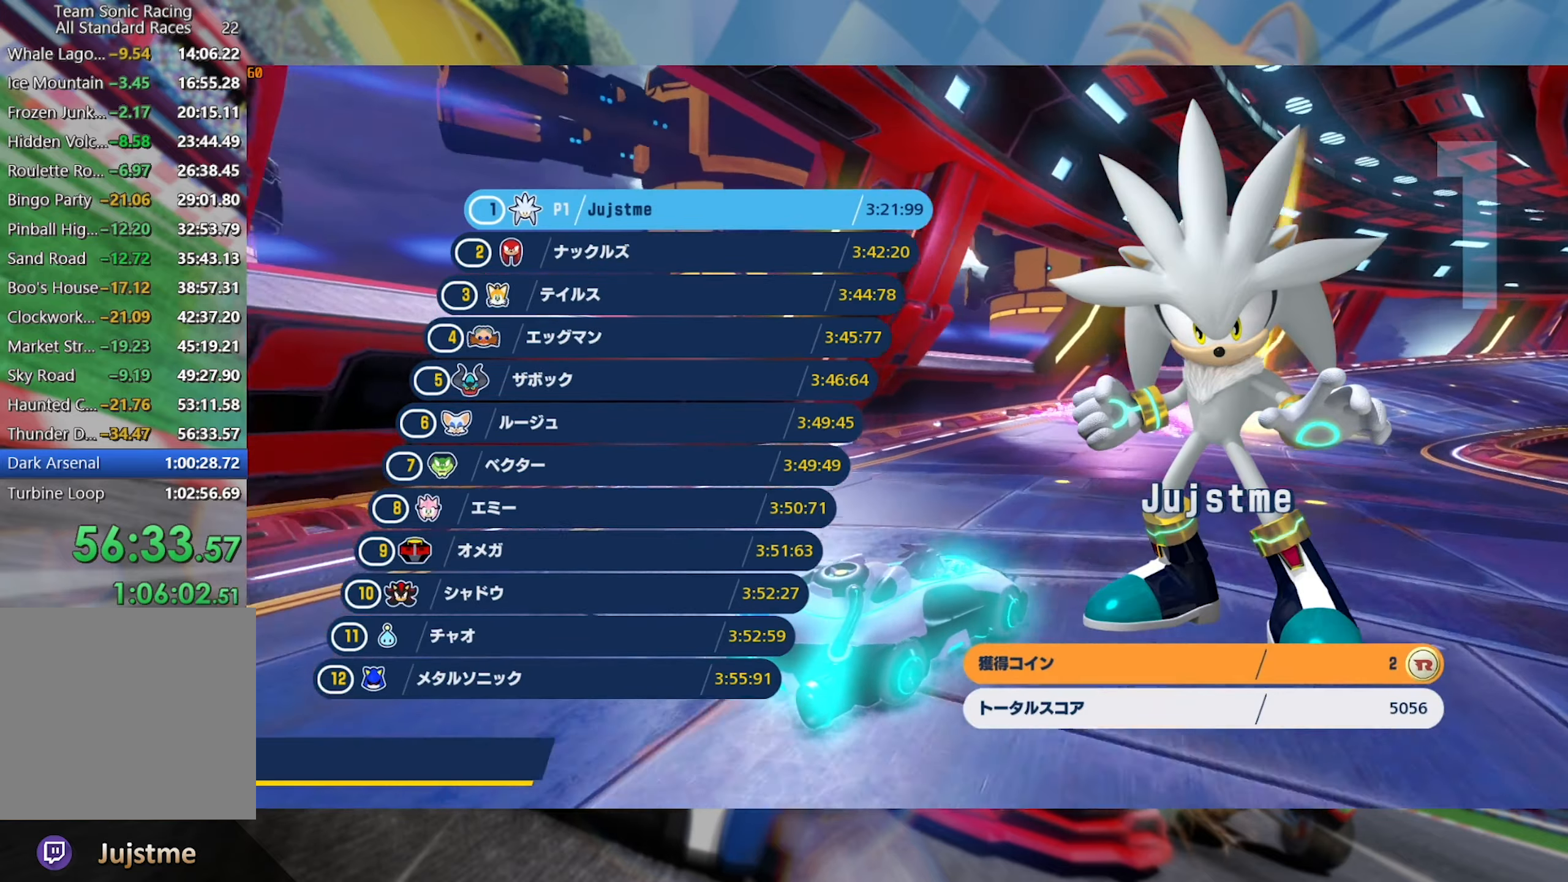
{"buttons": [], "left_stick": "center", "right_stick": "center", "events": [[33, "A", "down"], [100, "A", "up"], [167, "A", "down"], [233, "A", "up"], [317, "A", "down"], [350, "A", "up"], [433, "A", "down"], [500, "A", "up"]]}
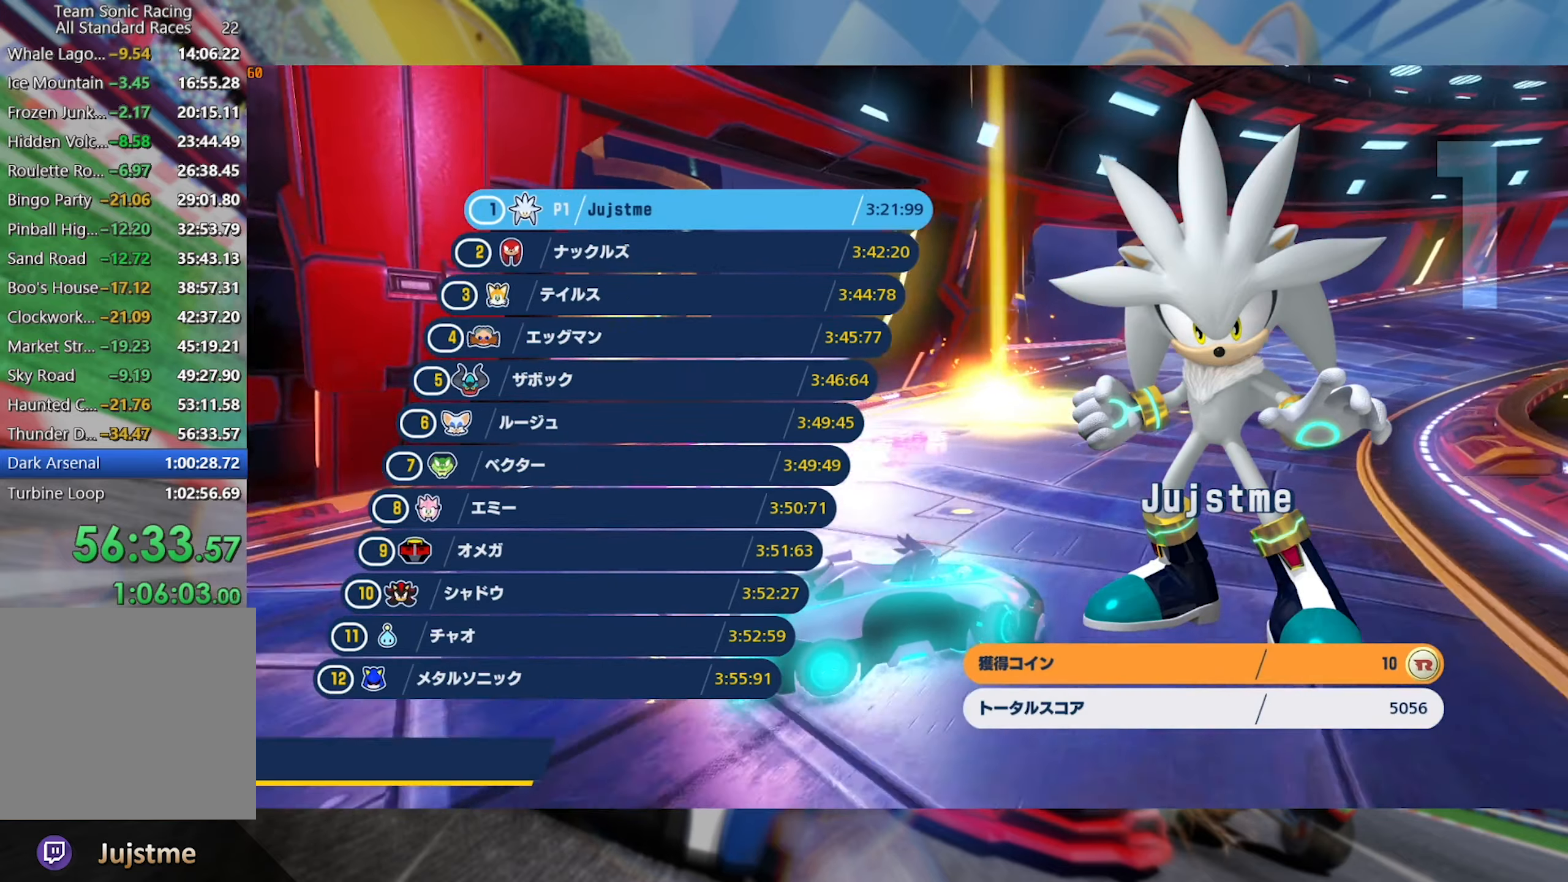
{"buttons": [], "left_stick": "center", "right_stick": "center", "events": [[83, "A", "down"], [133, "A", "up"], [233, "A", "down"], [283, "A", "up"], [367, "A", "down"], [433, "A", "up"]]}
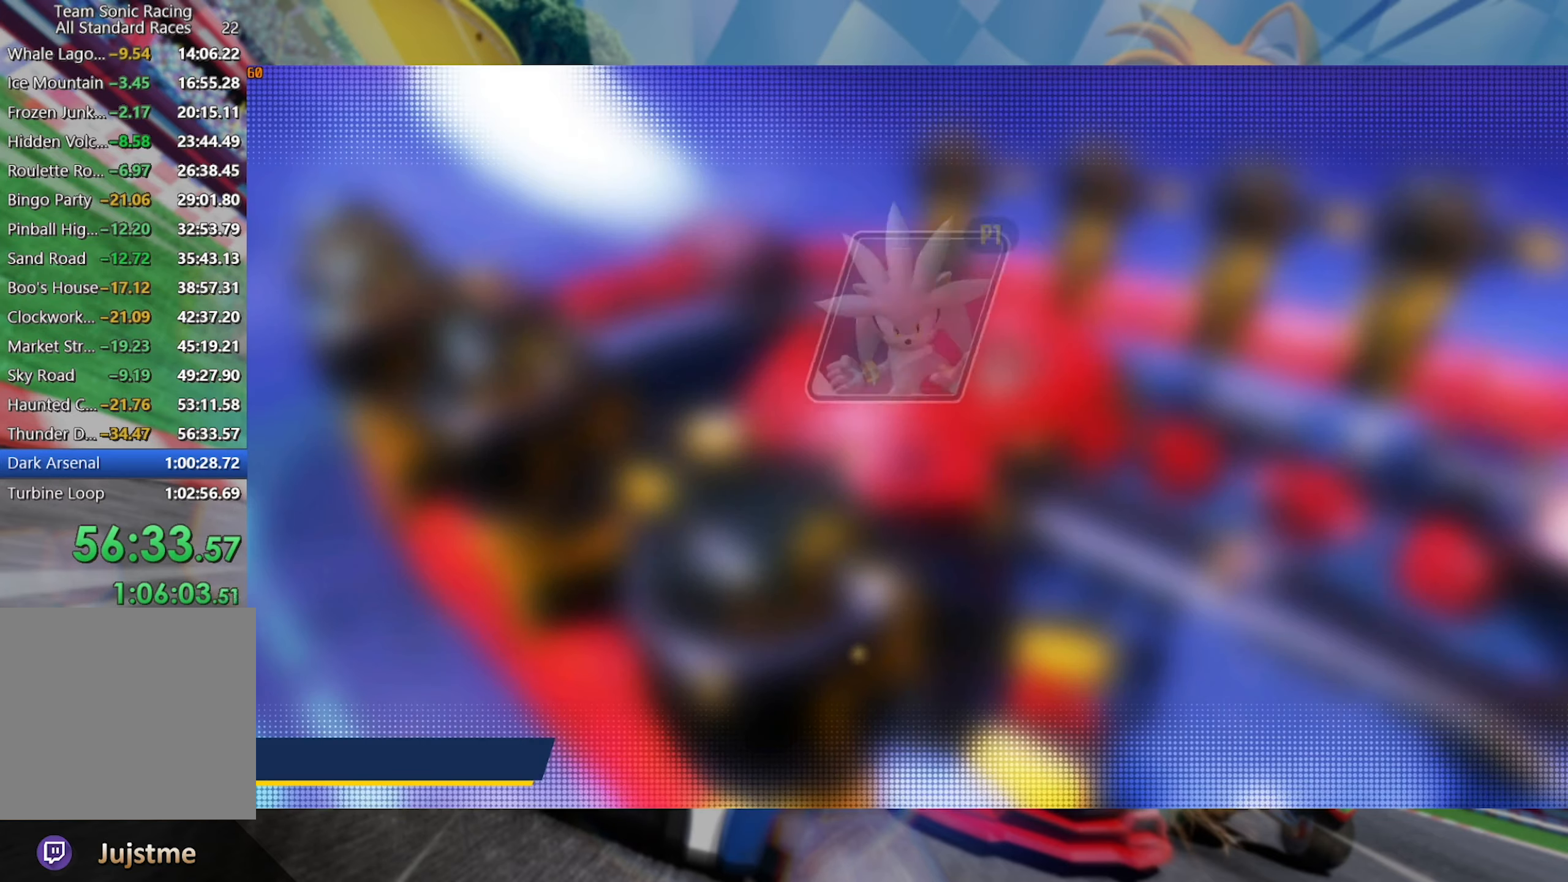
{"buttons": [], "left_stick": "center", "right_stick": "center", "events": [[33, "A", "down"], [67, "A", "up"]]}
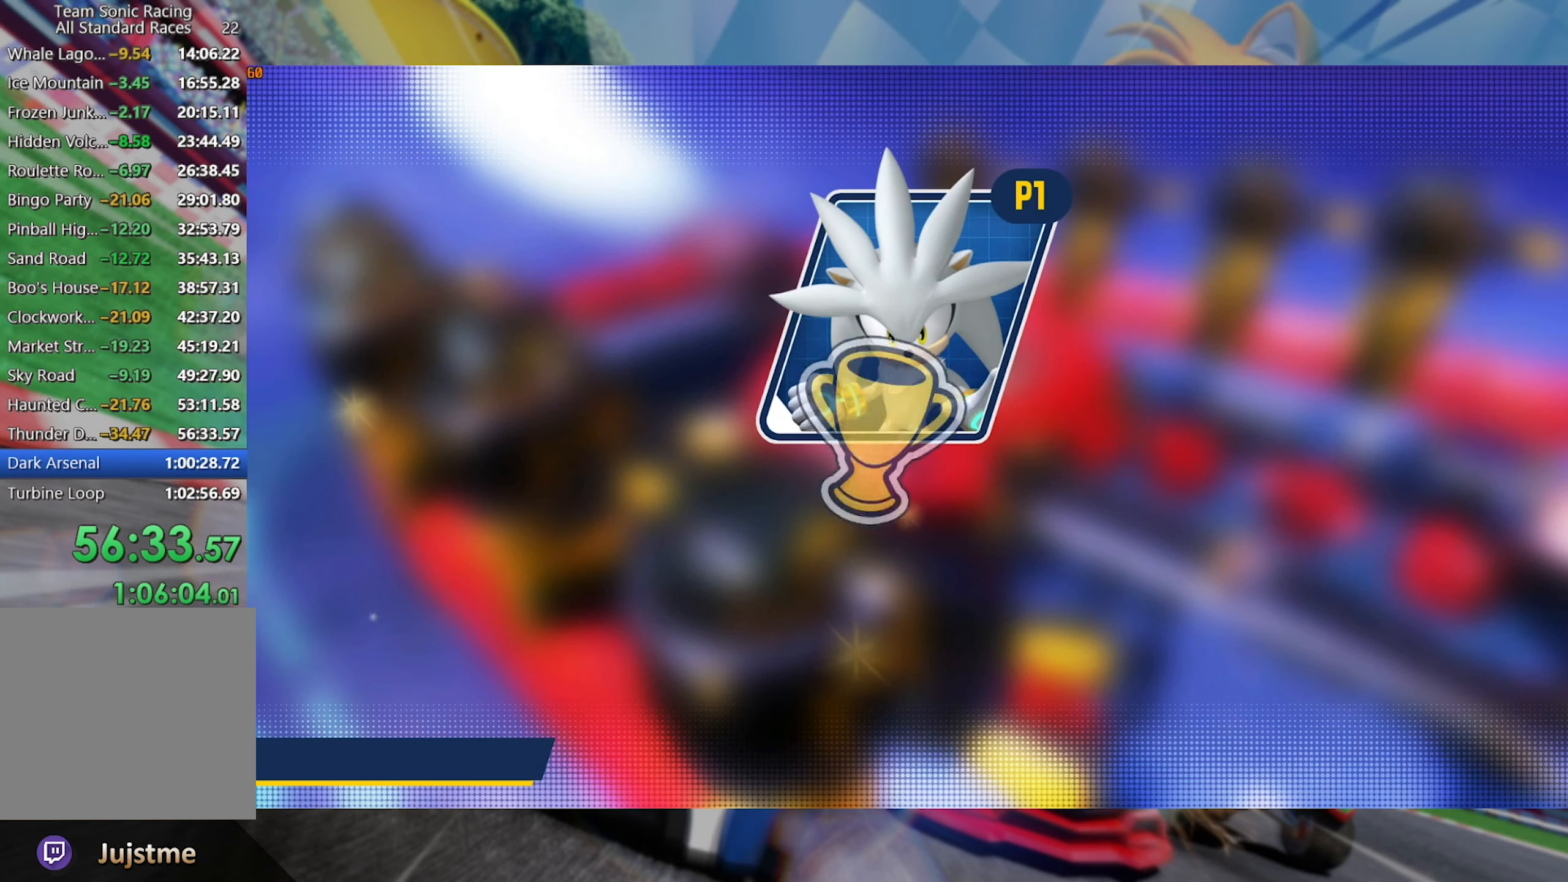
{"buttons": [], "left_stick": "center", "right_stick": "center", "events": []}
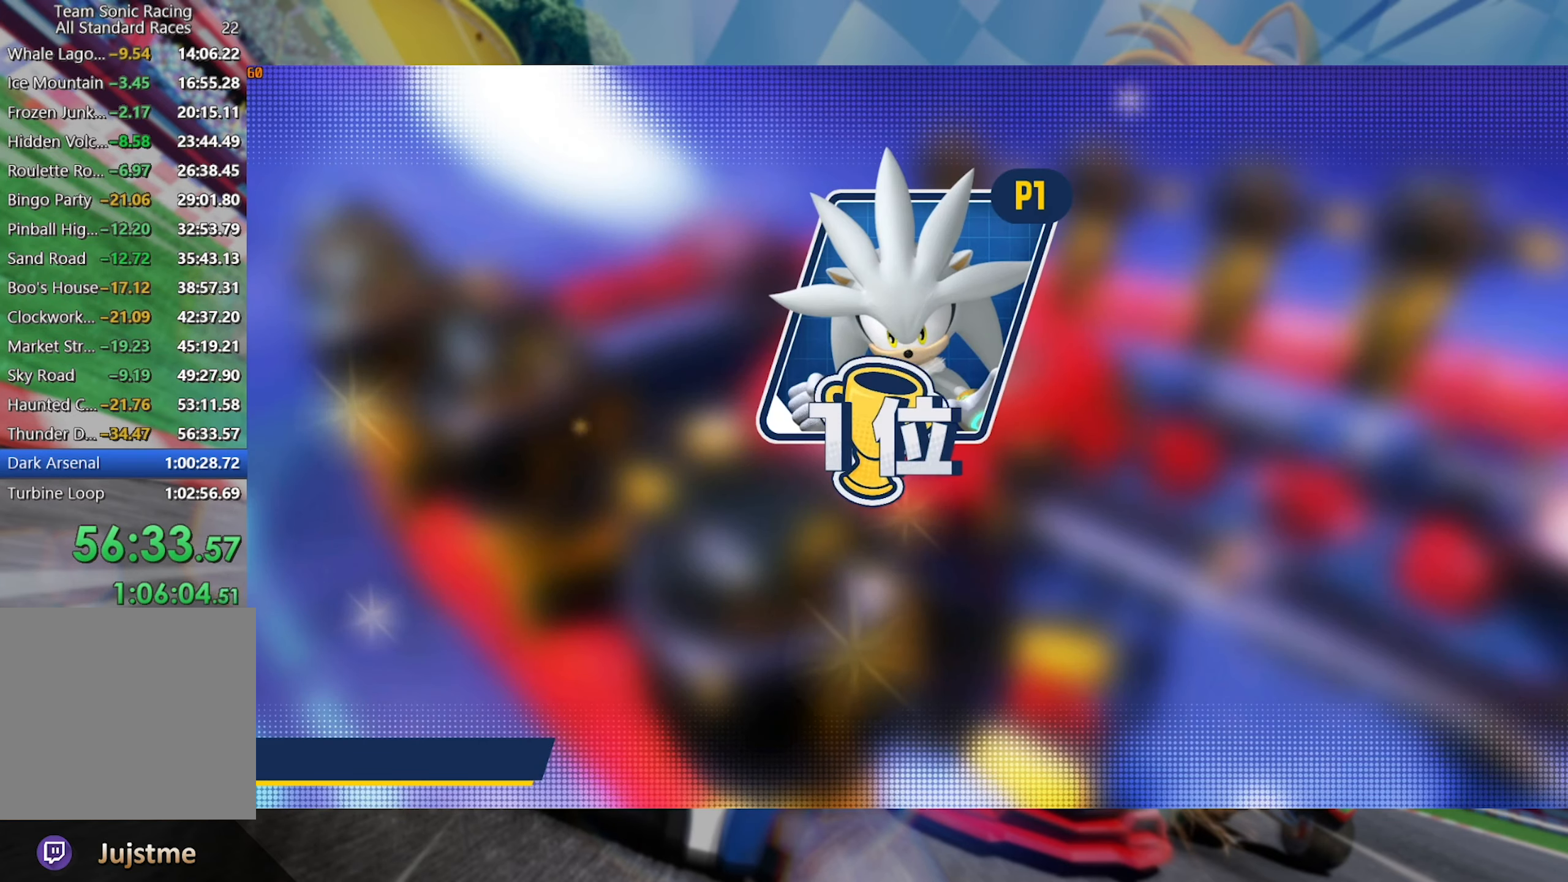
{"buttons": [], "left_stick": "center", "right_stick": "center", "events": []}
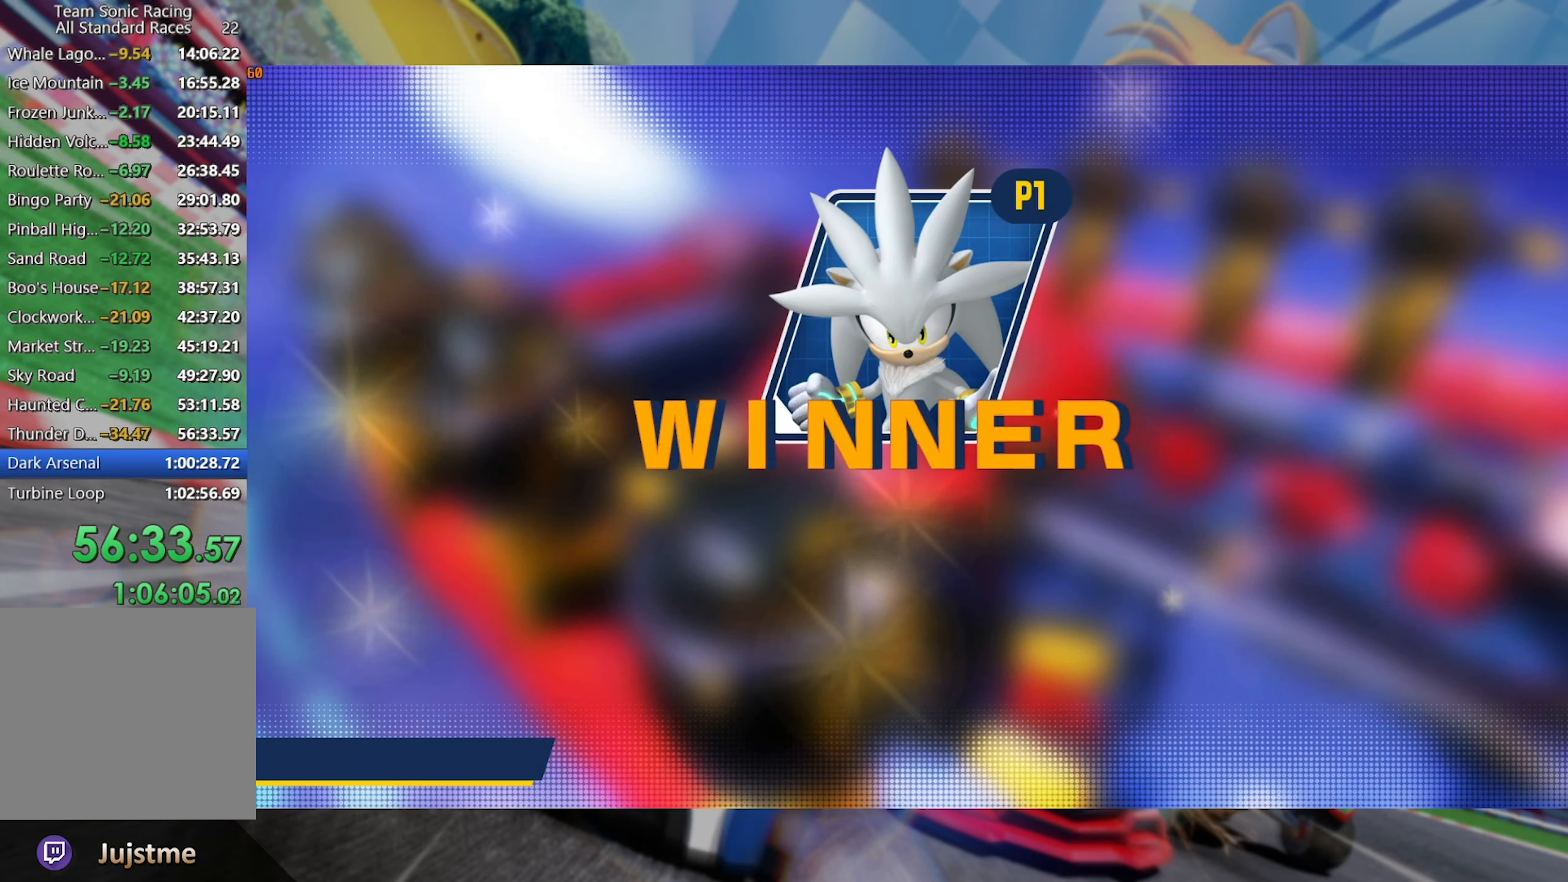
{"buttons": [], "left_stick": "center", "right_stick": "center", "events": []}
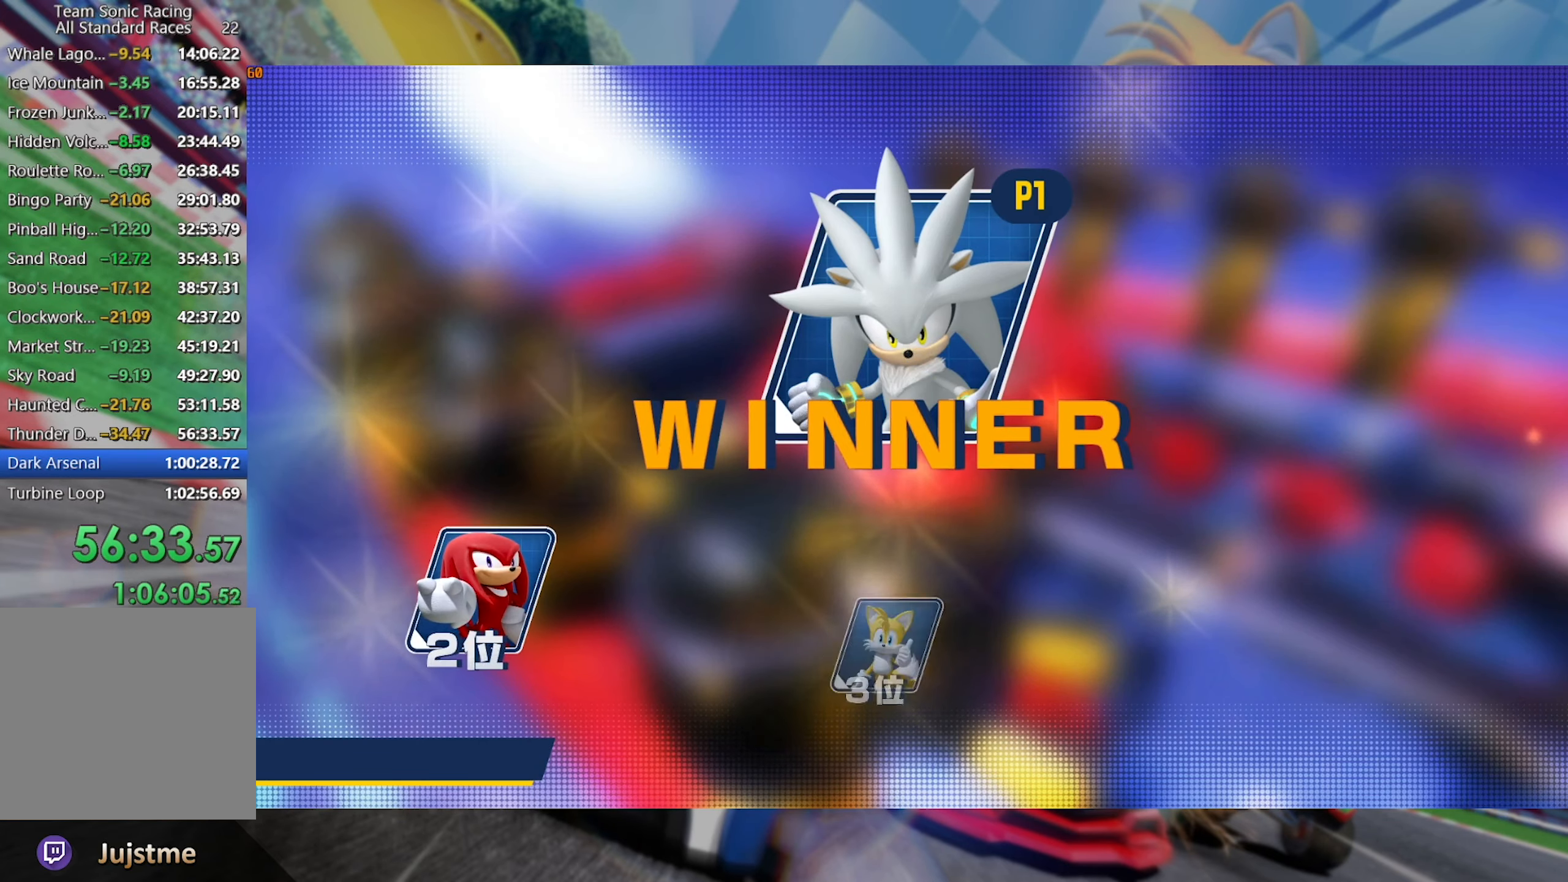
{"buttons": ["A"], "left_stick": "center", "right_stick": "center", "events": [[400, "A", "down"]]}
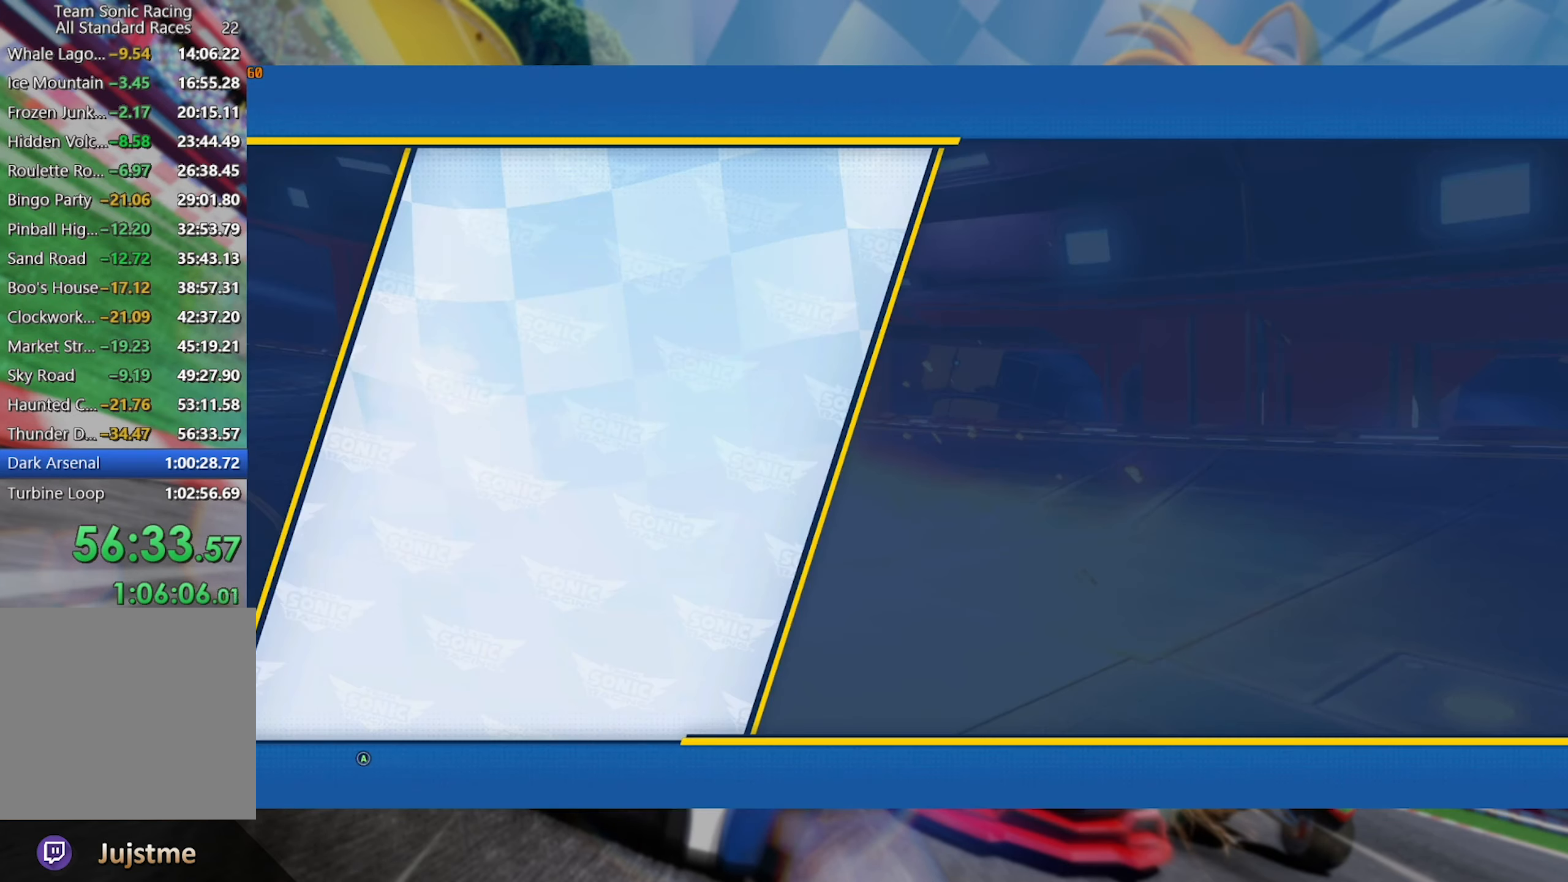
{"buttons": [], "left_stick": "center", "right_stick": "center", "events": [[33, "A", "up"]]}
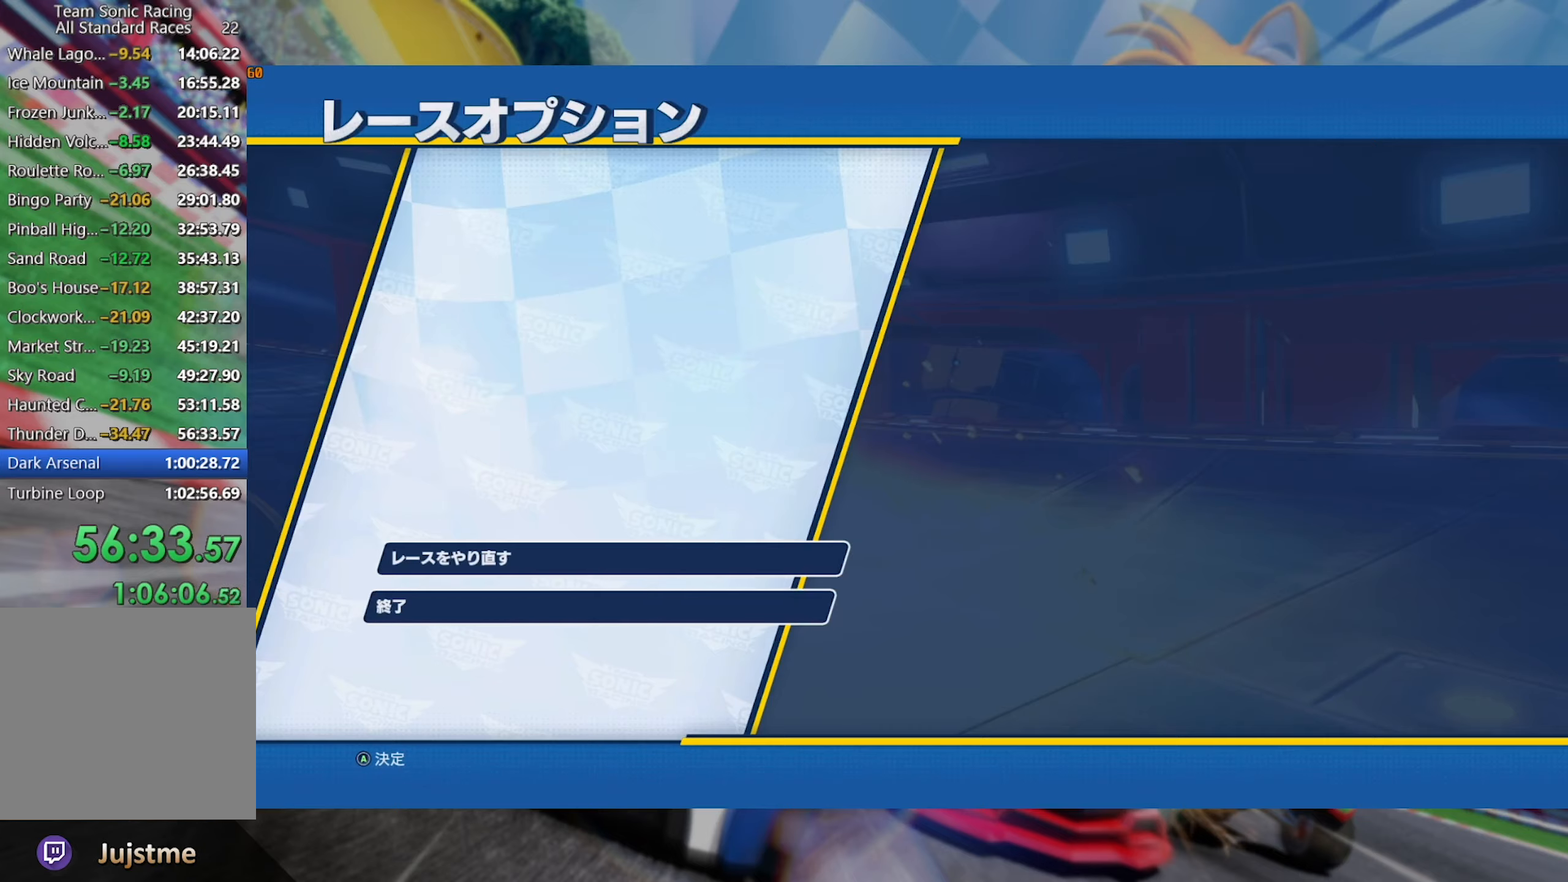
{"buttons": ["A"], "left_stick": "center", "right_stick": "center", "events": [[234, "DPAD_DOWN", "down"], [367, "DPAD_DOWN", "up"], [484, "A", "down"]]}
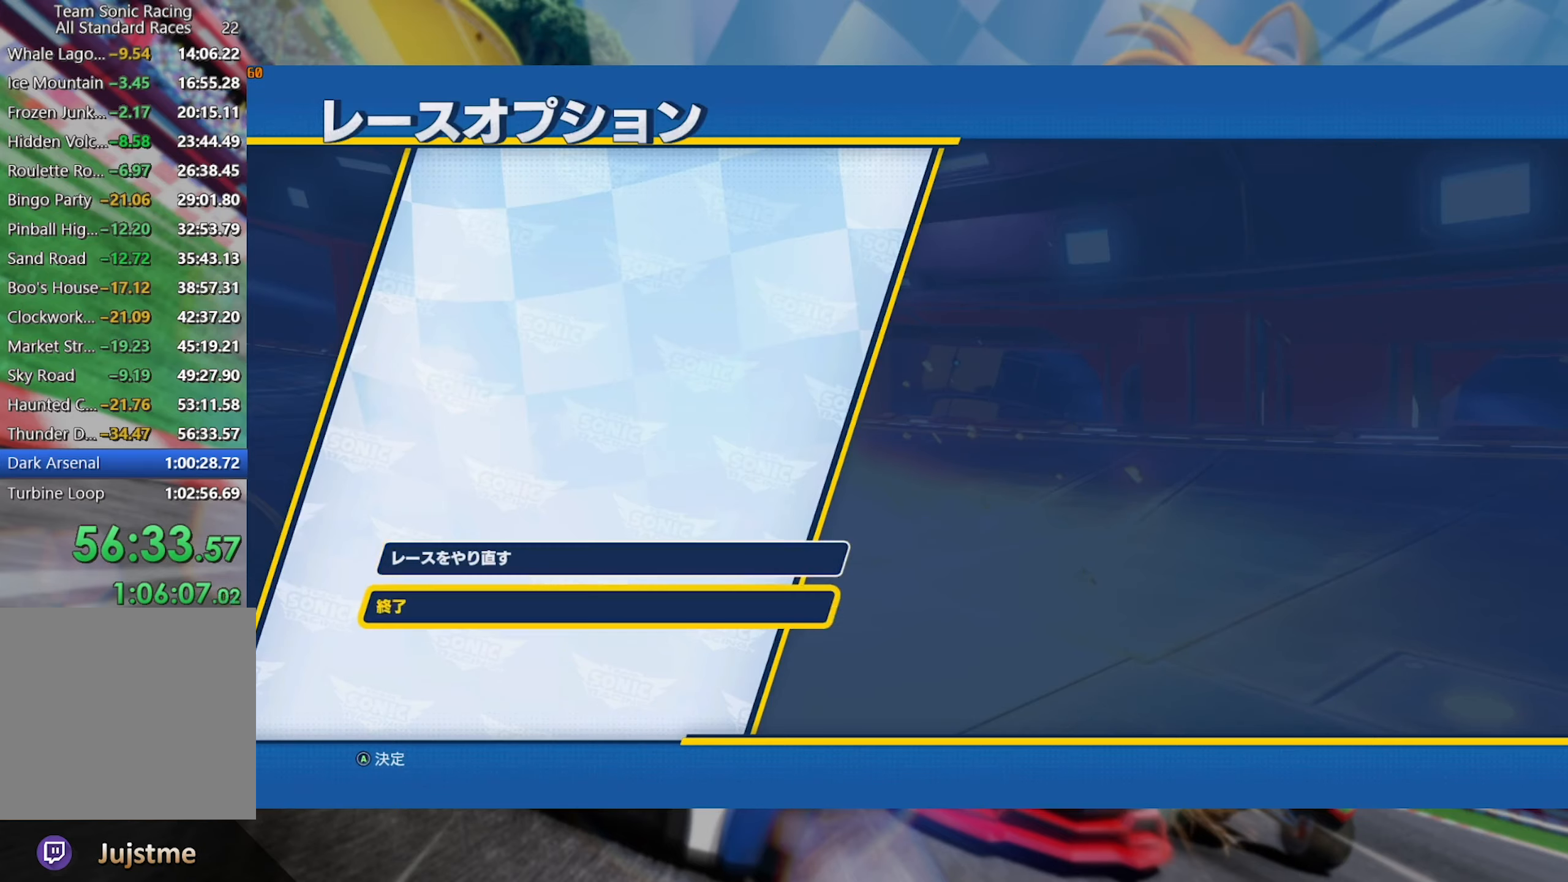
{"buttons": [], "left_stick": "center", "right_stick": "center", "events": [[100, "A", "up"]]}
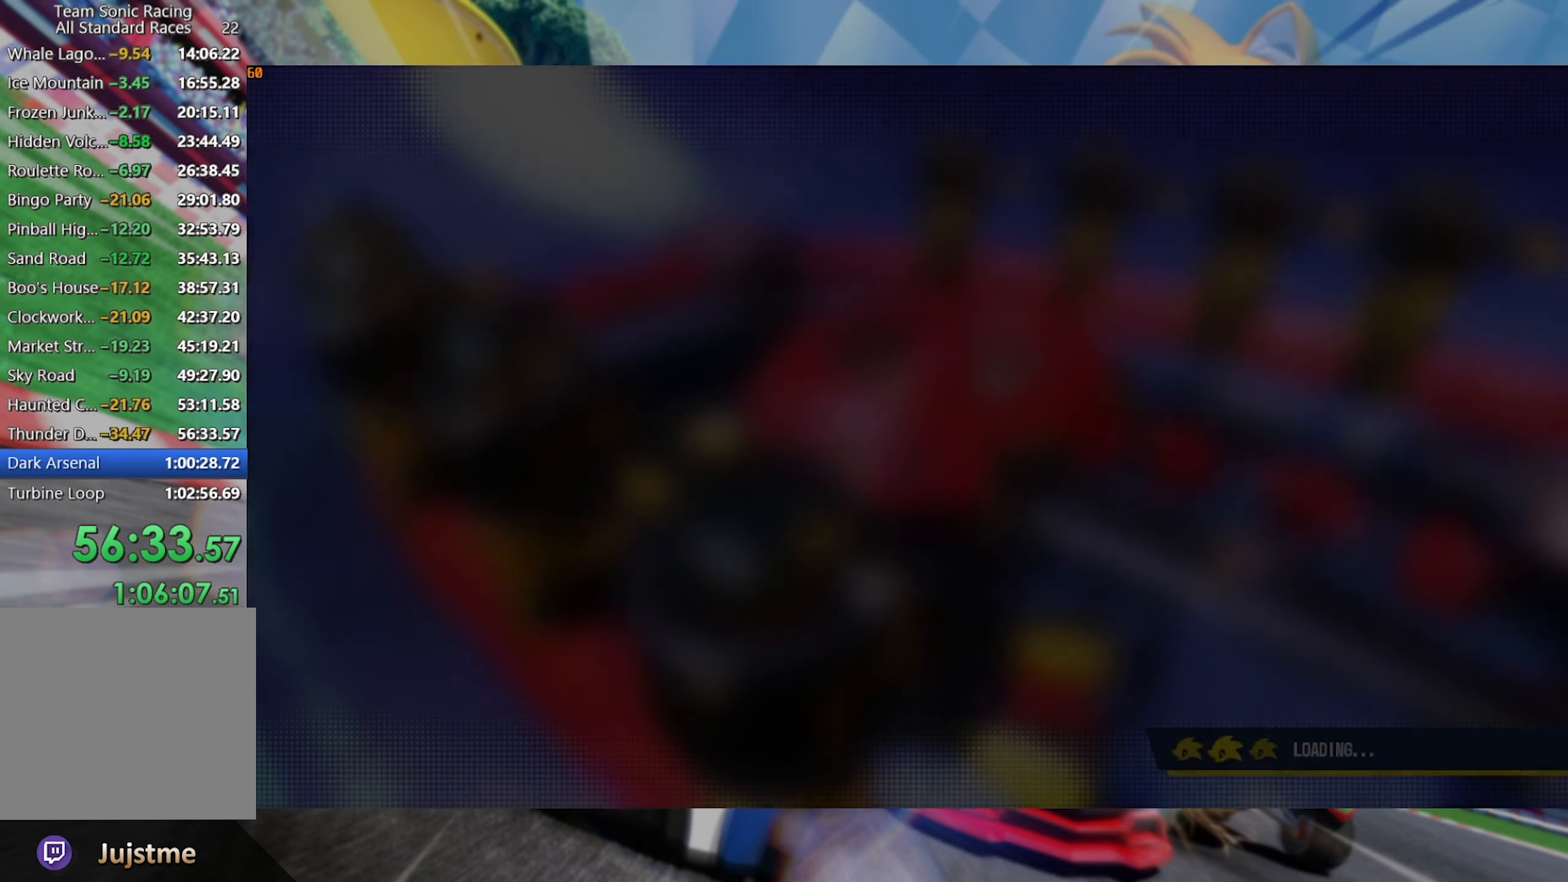
{"buttons": [], "left_stick": "center", "right_stick": "center", "events": []}
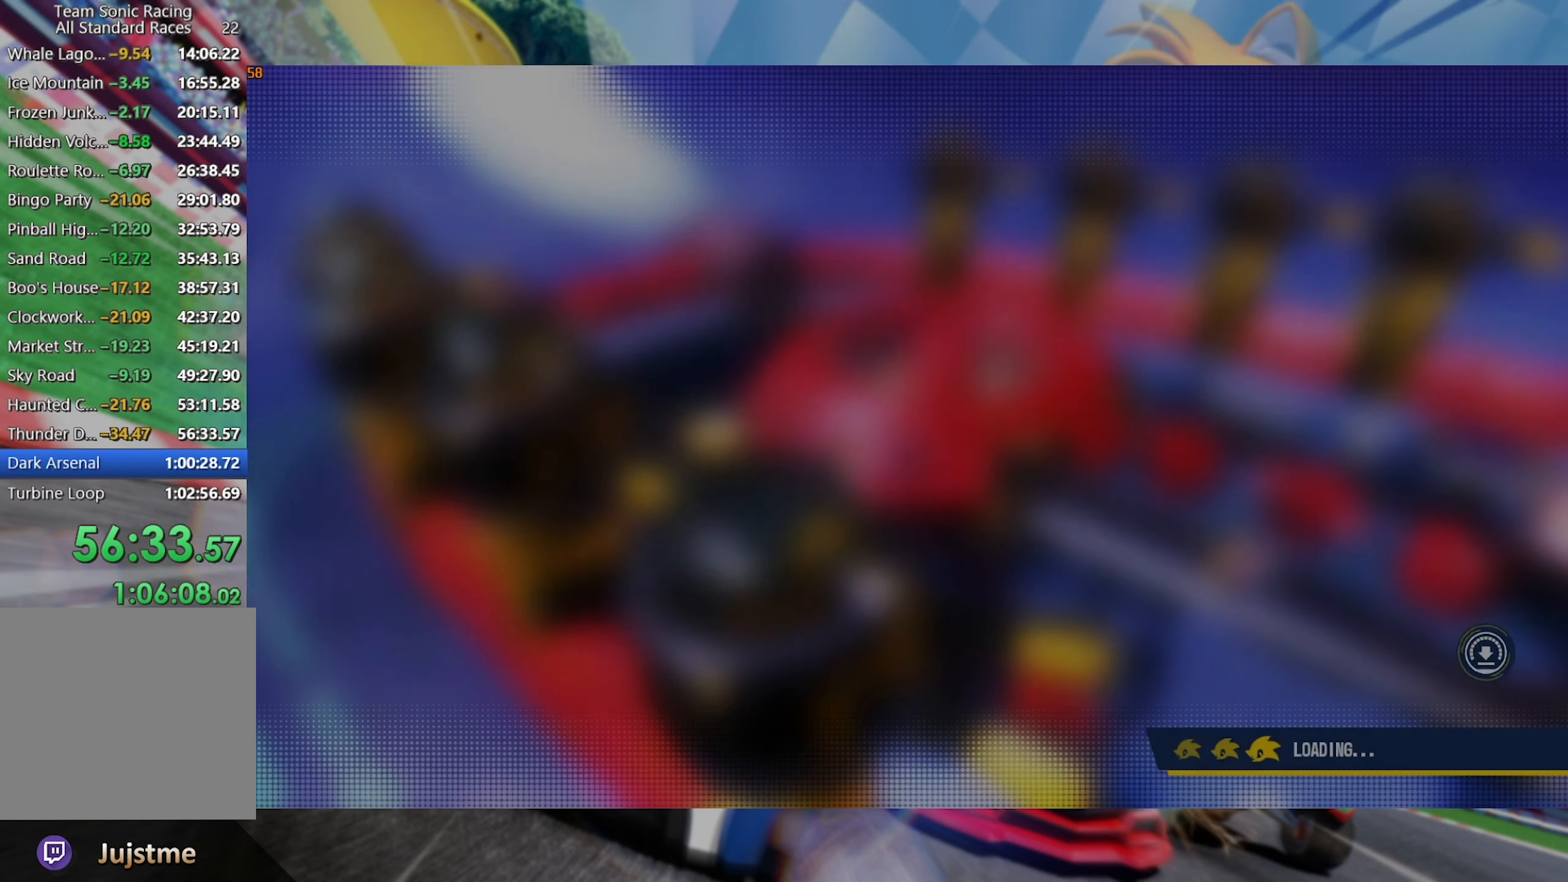
{"buttons": [], "left_stick": "center", "right_stick": "center", "events": []}
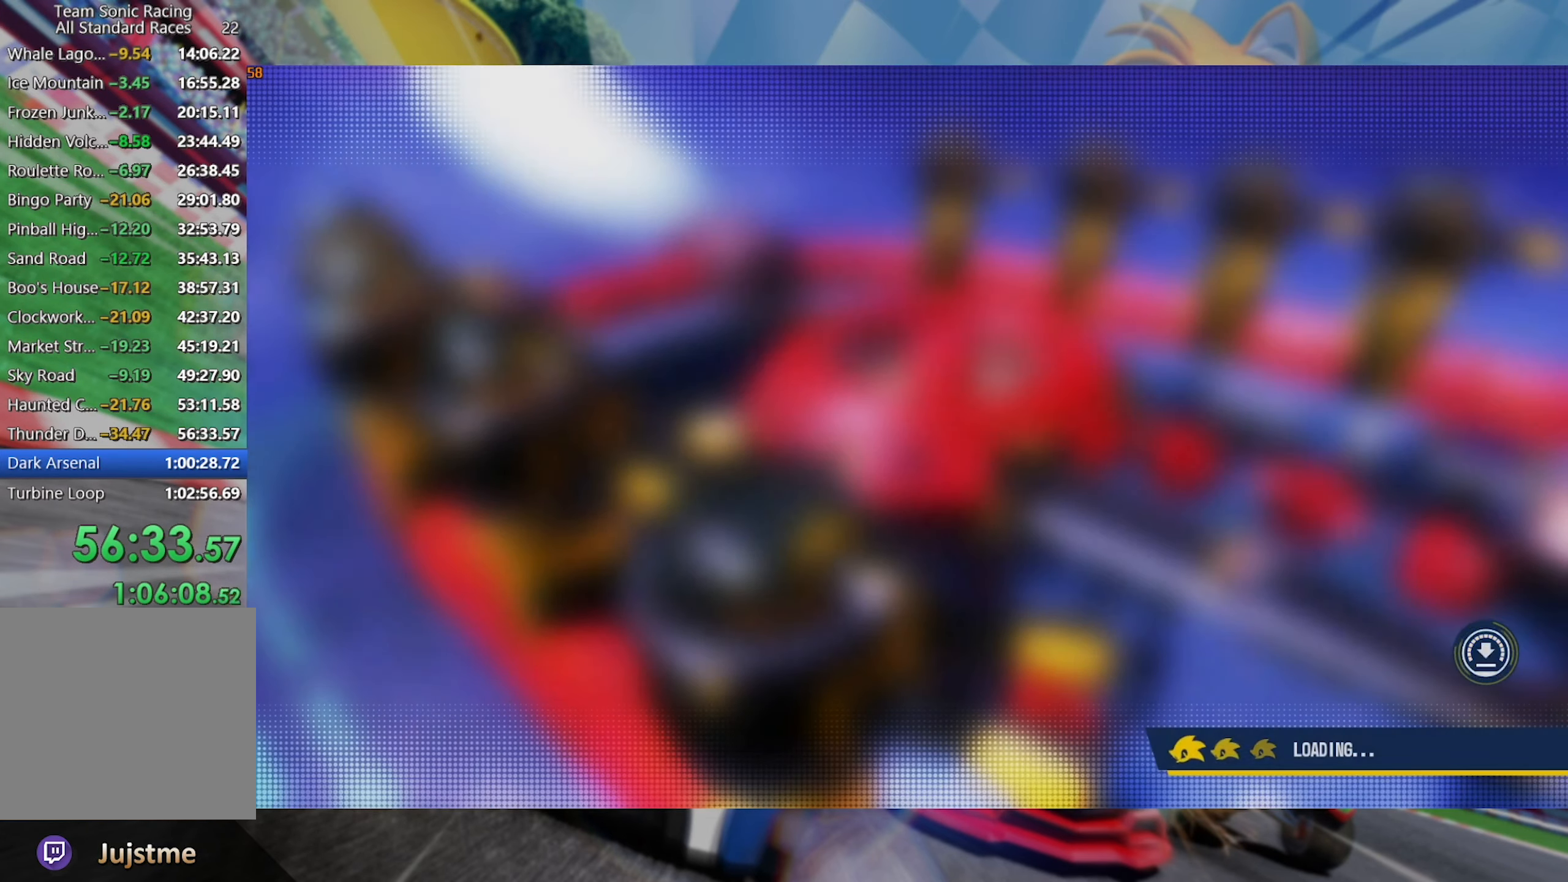
{"buttons": [], "left_stick": "center", "right_stick": "center", "events": []}
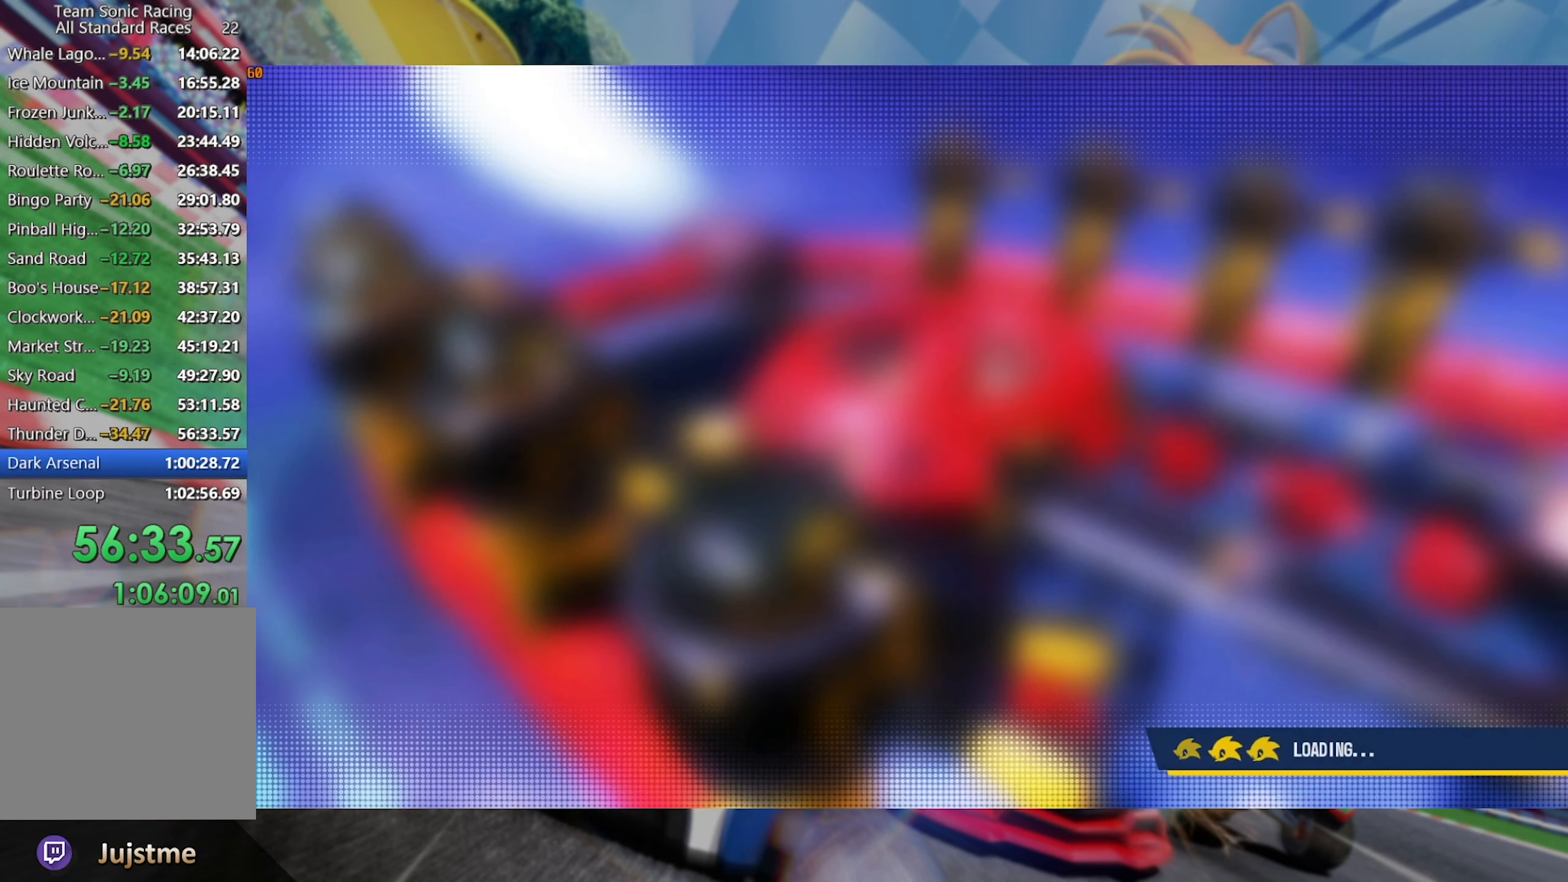
{"buttons": [], "left_stick": "center", "right_stick": "center", "events": []}
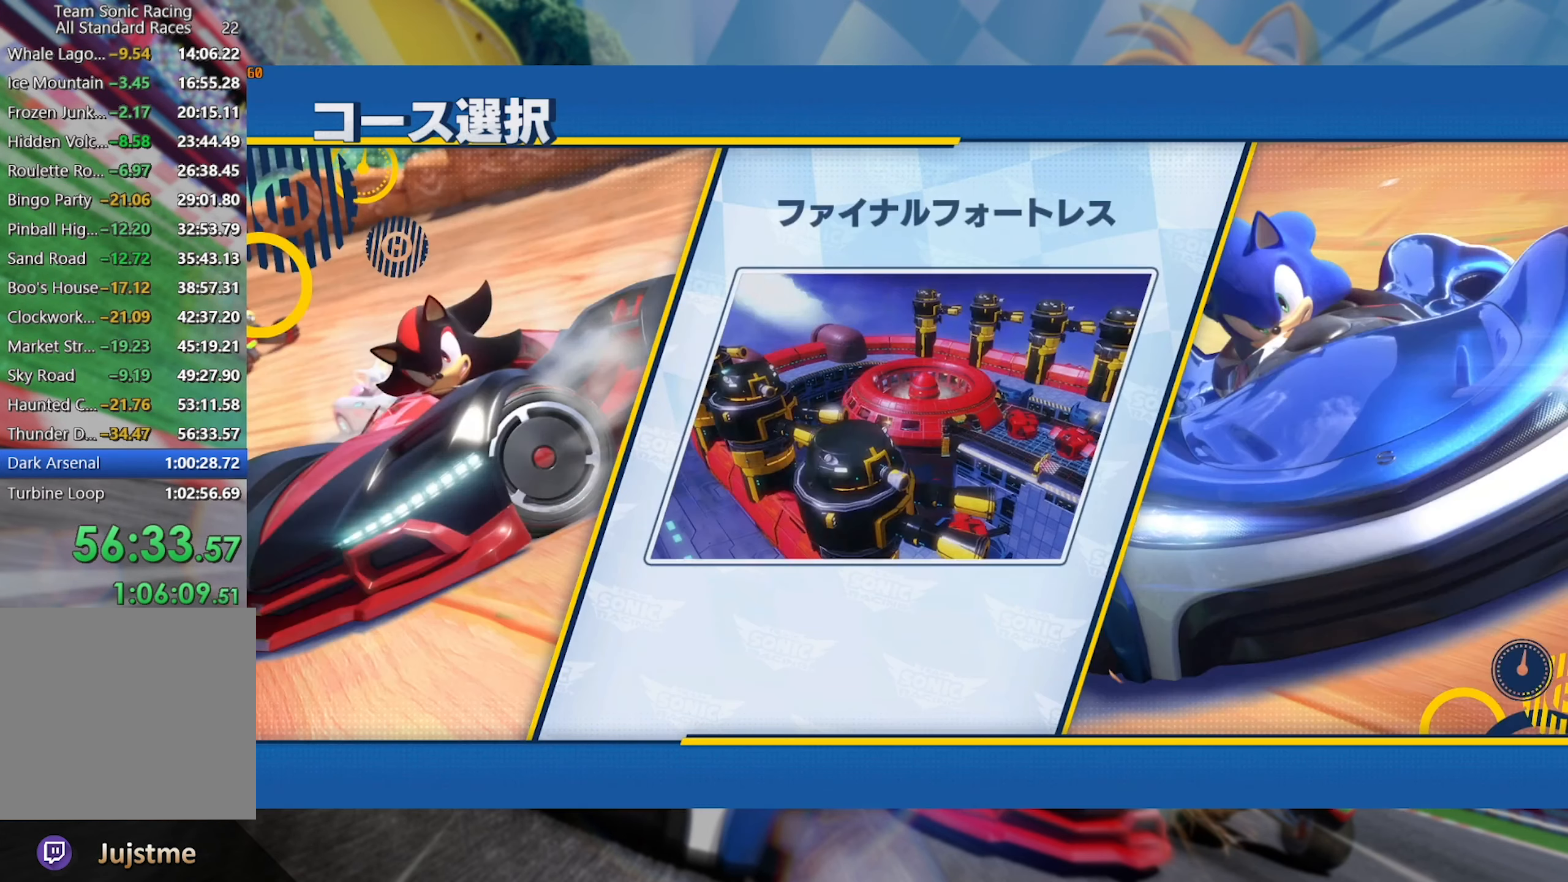
{"buttons": [], "left_stick": "center", "right_stick": "center", "events": []}
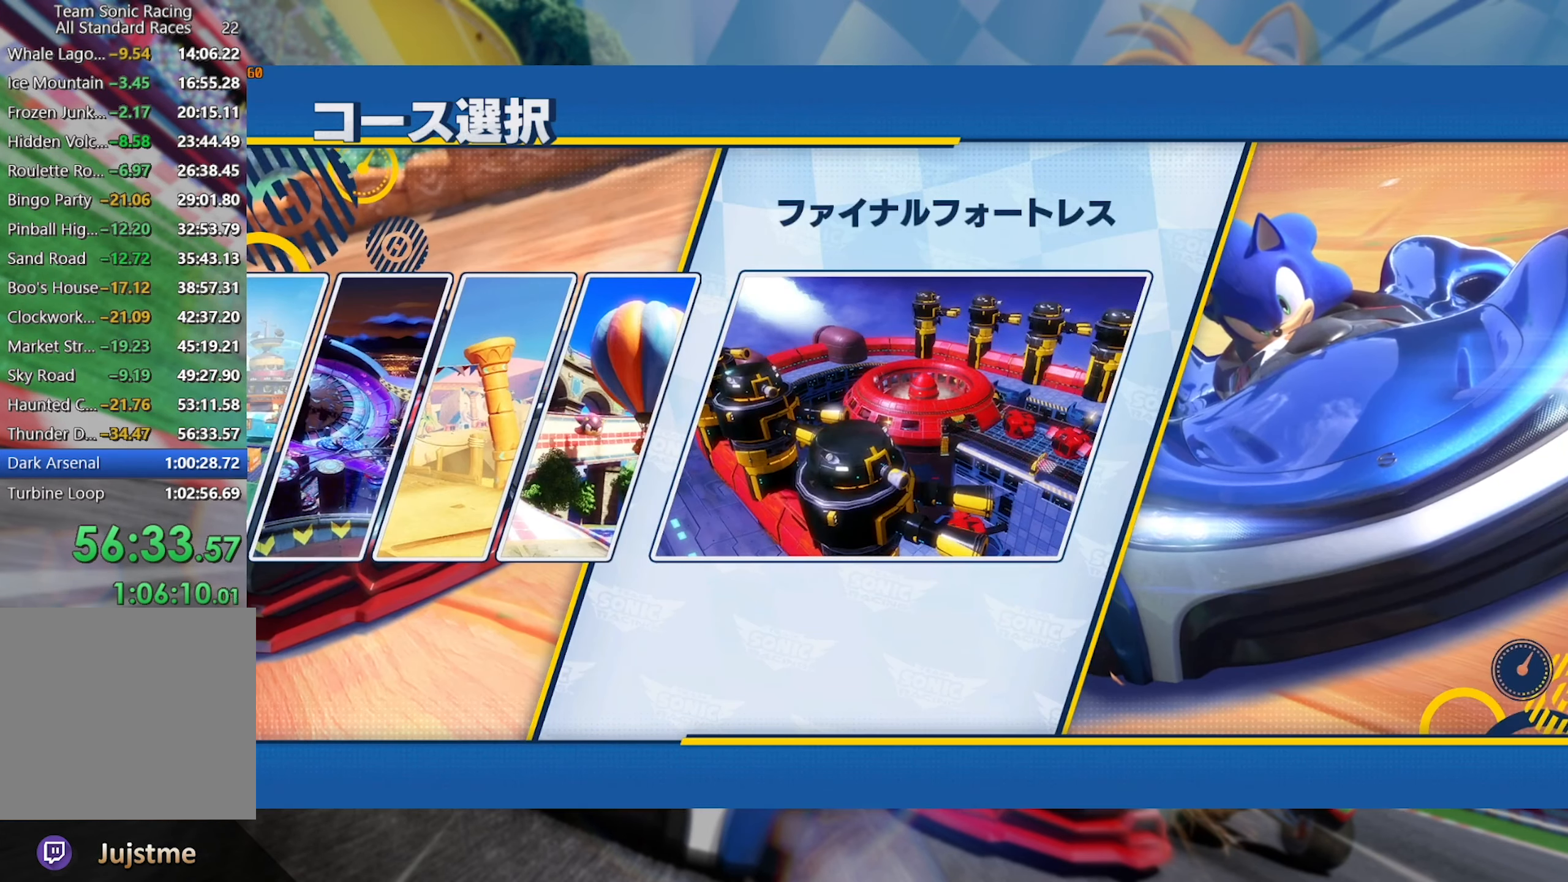
{"buttons": [], "left_stick": "center", "right_stick": "center", "events": []}
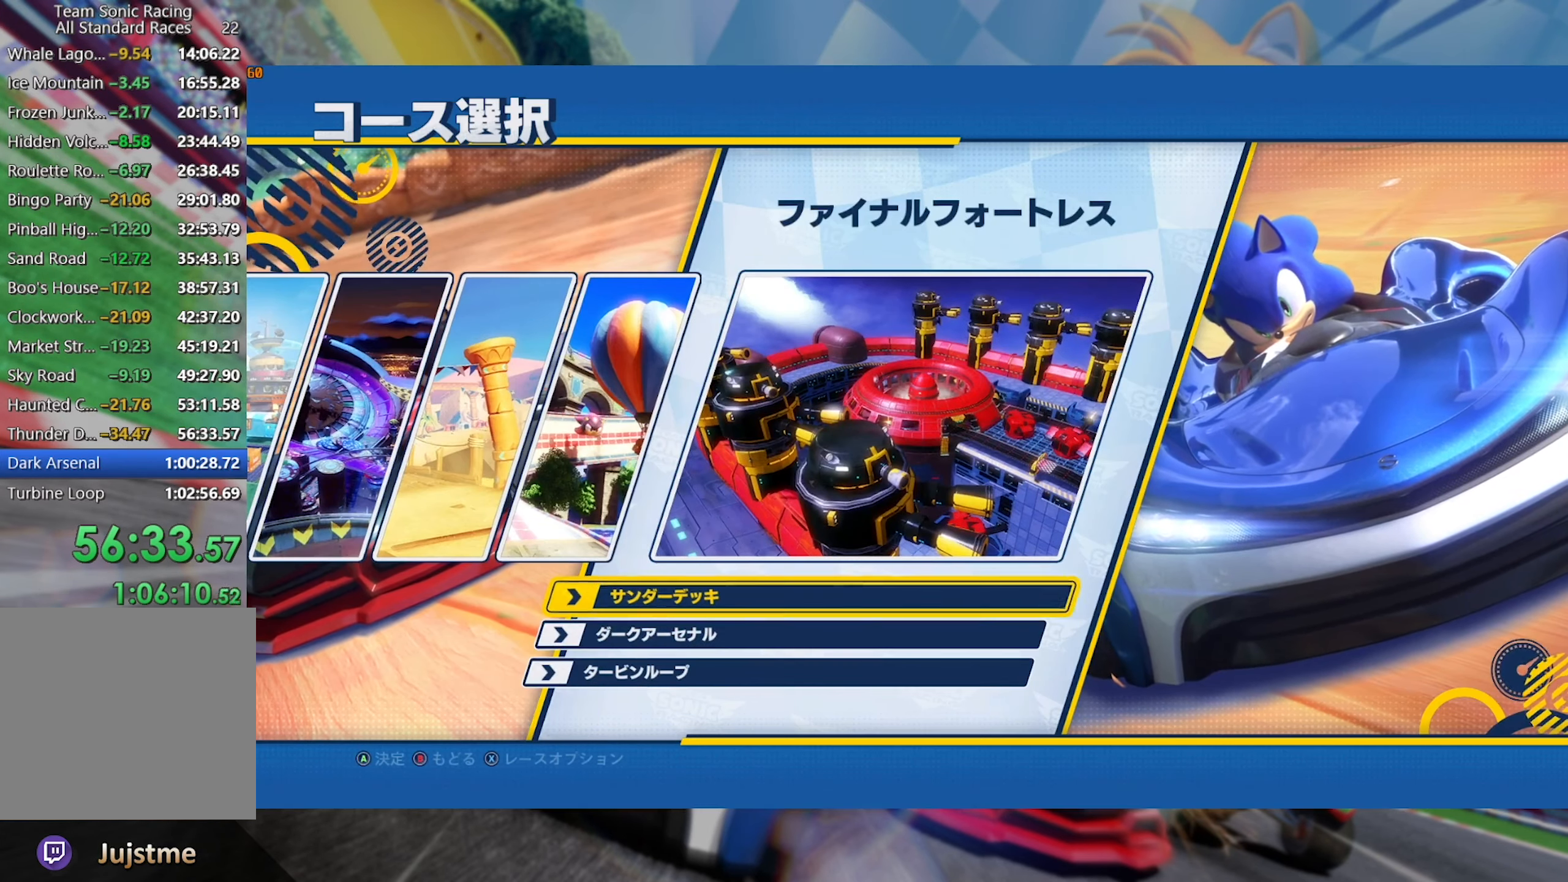
{"buttons": [], "left_stick": "center", "right_stick": "center", "events": [[67, "DPAD_DOWN", "down"], [167, "DPAD_DOWN", "up"], [317, "A", "down"], [367, "A", "up"]]}
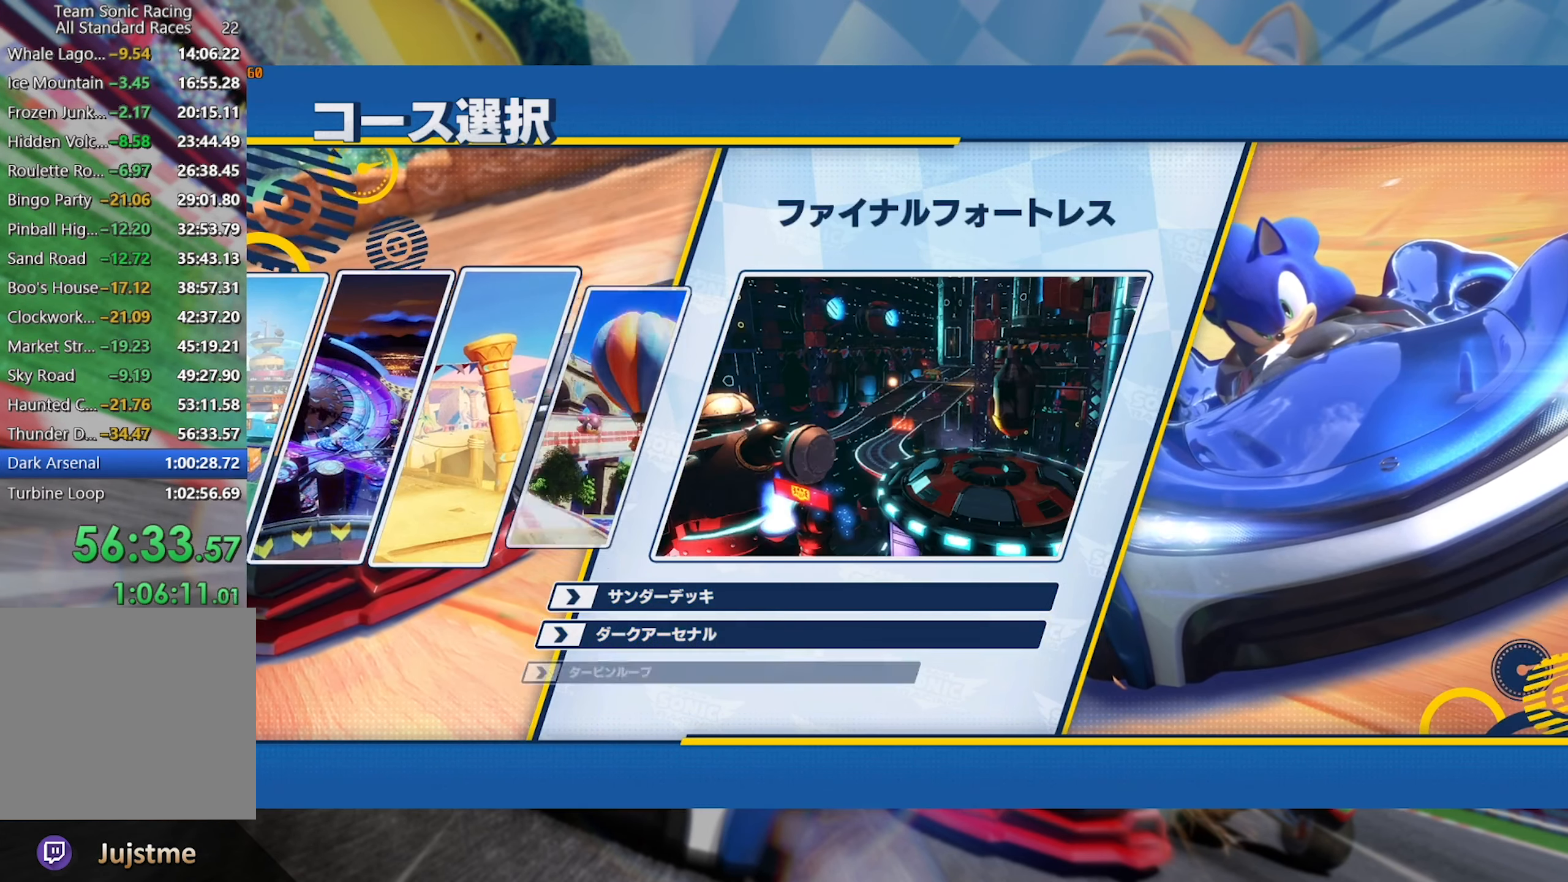
{"buttons": [], "left_stick": "center", "right_stick": "center", "events": []}
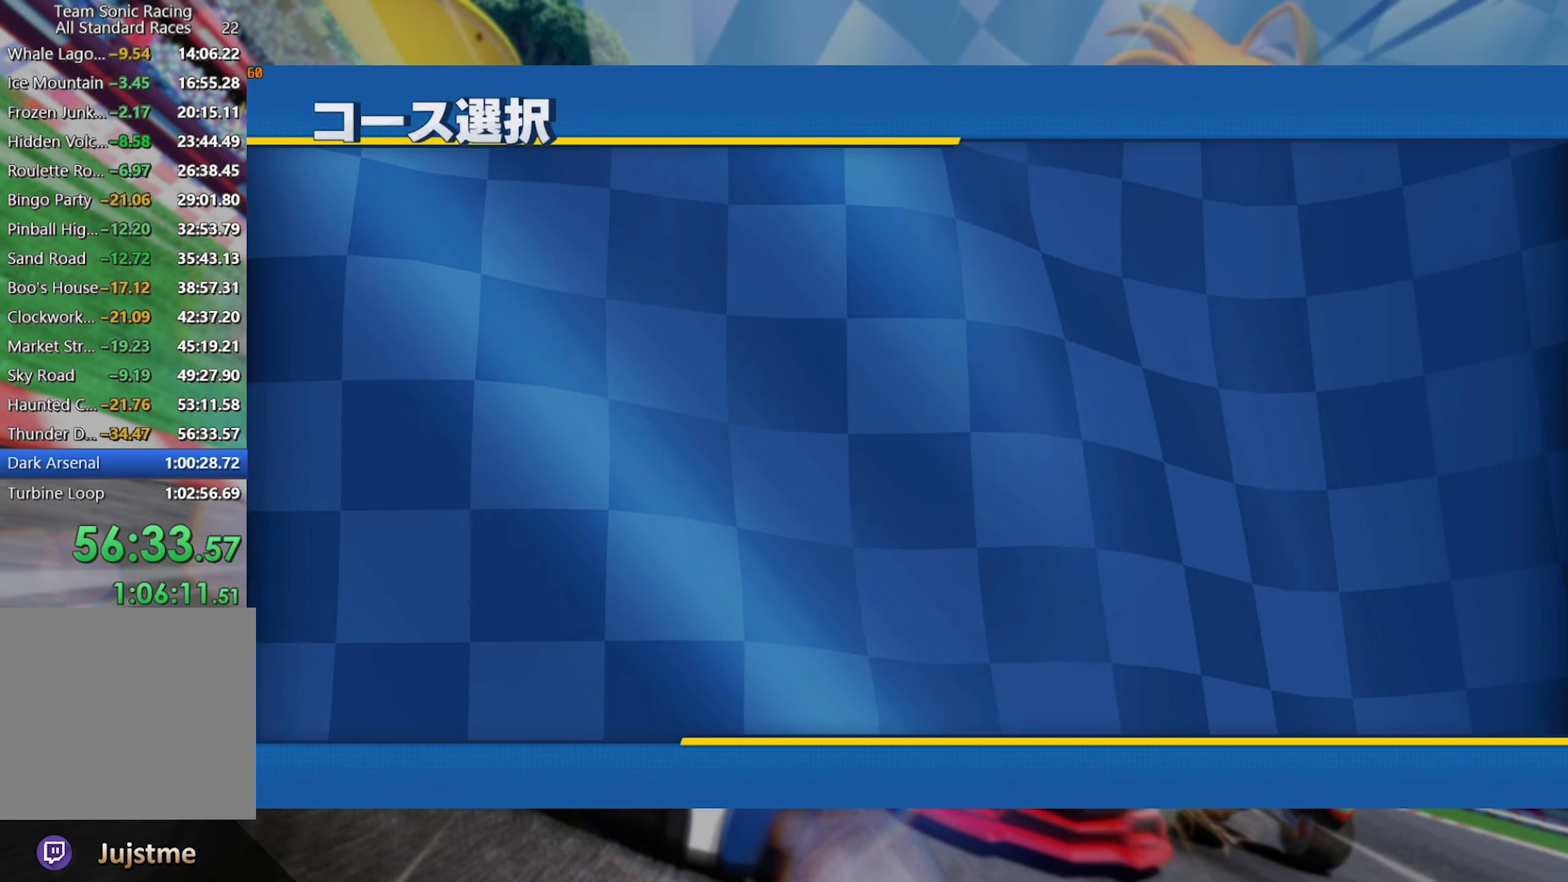
{"buttons": [], "left_stick": "center", "right_stick": "center", "events": []}
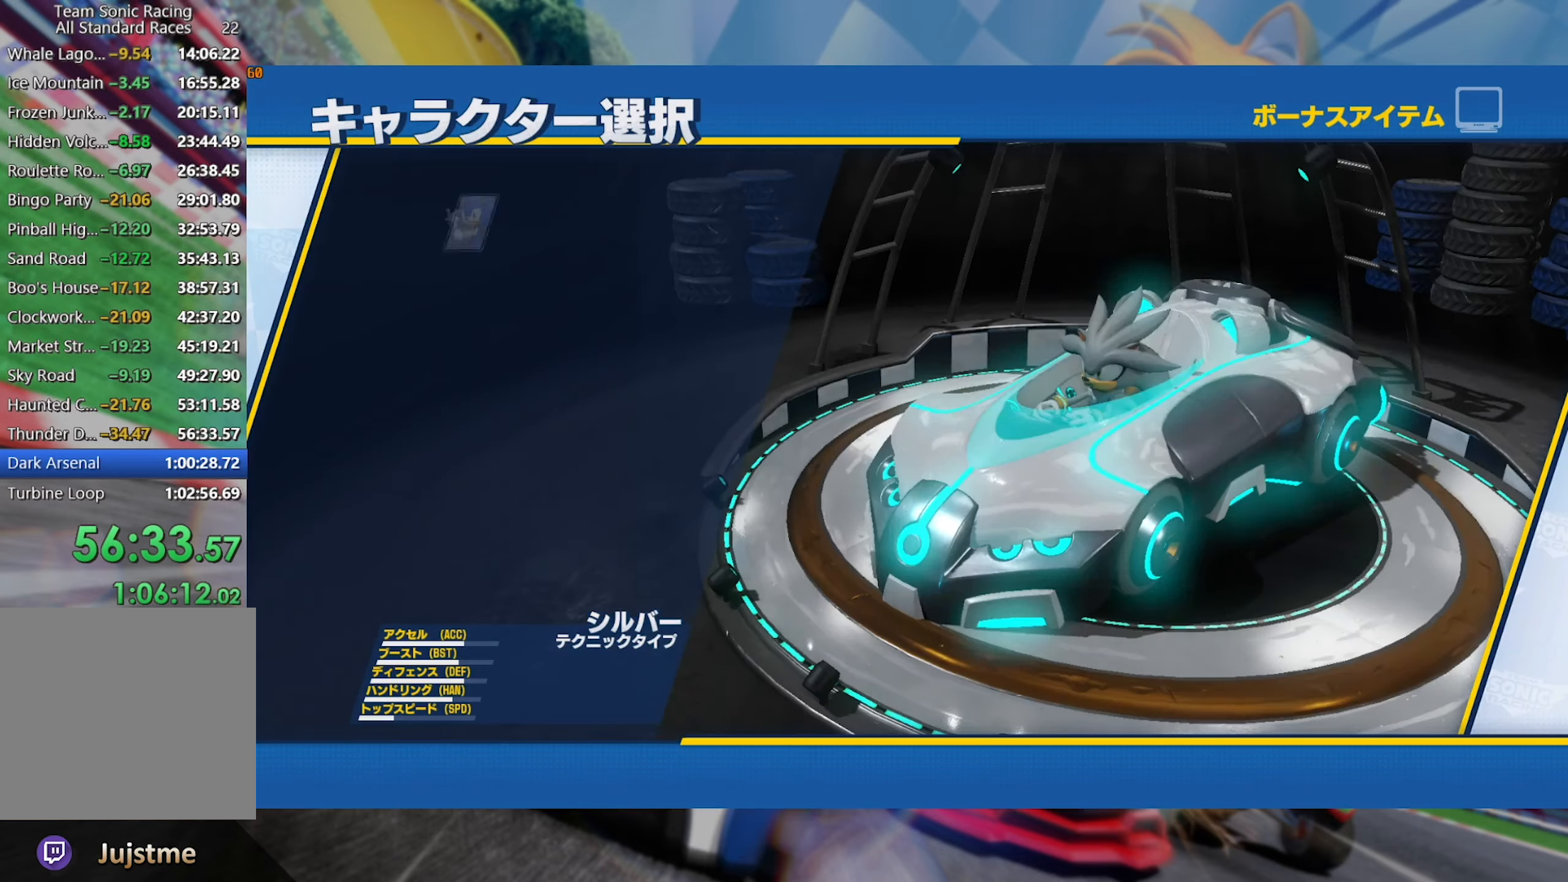
{"buttons": ["A"], "left_stick": "center", "right_stick": "center", "events": [[200, "A", "down"], [250, "A", "up"], [350, "A", "down"], [400, "A", "up"], [483, "A", "down"]]}
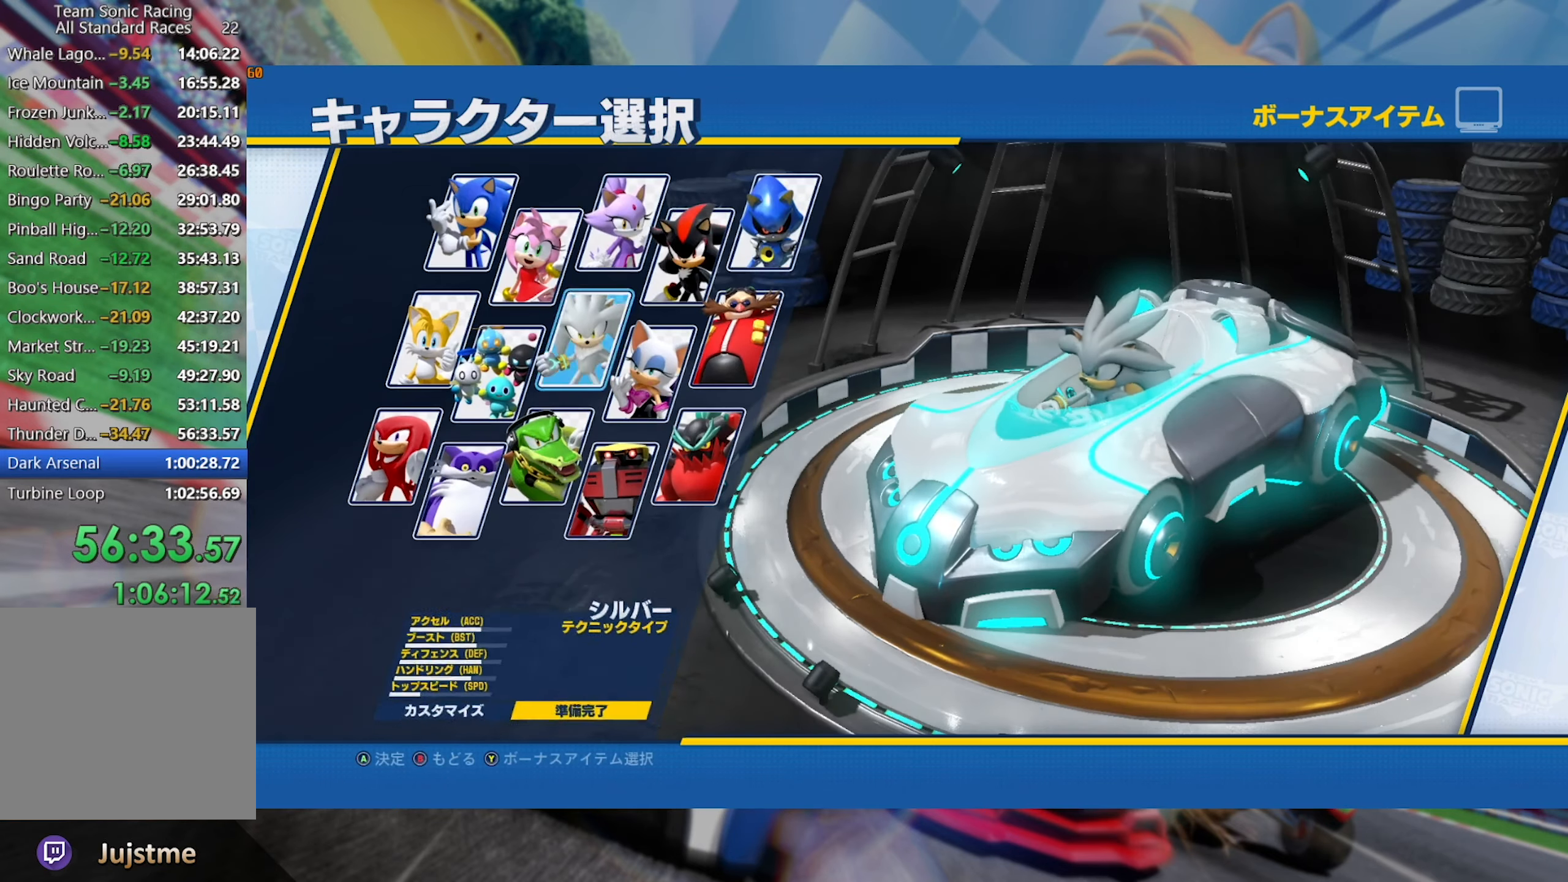
{"buttons": [], "left_stick": "center", "right_stick": "center", "events": [[16, "A", "up"], [100, "A", "down"], [166, "A", "up"]]}
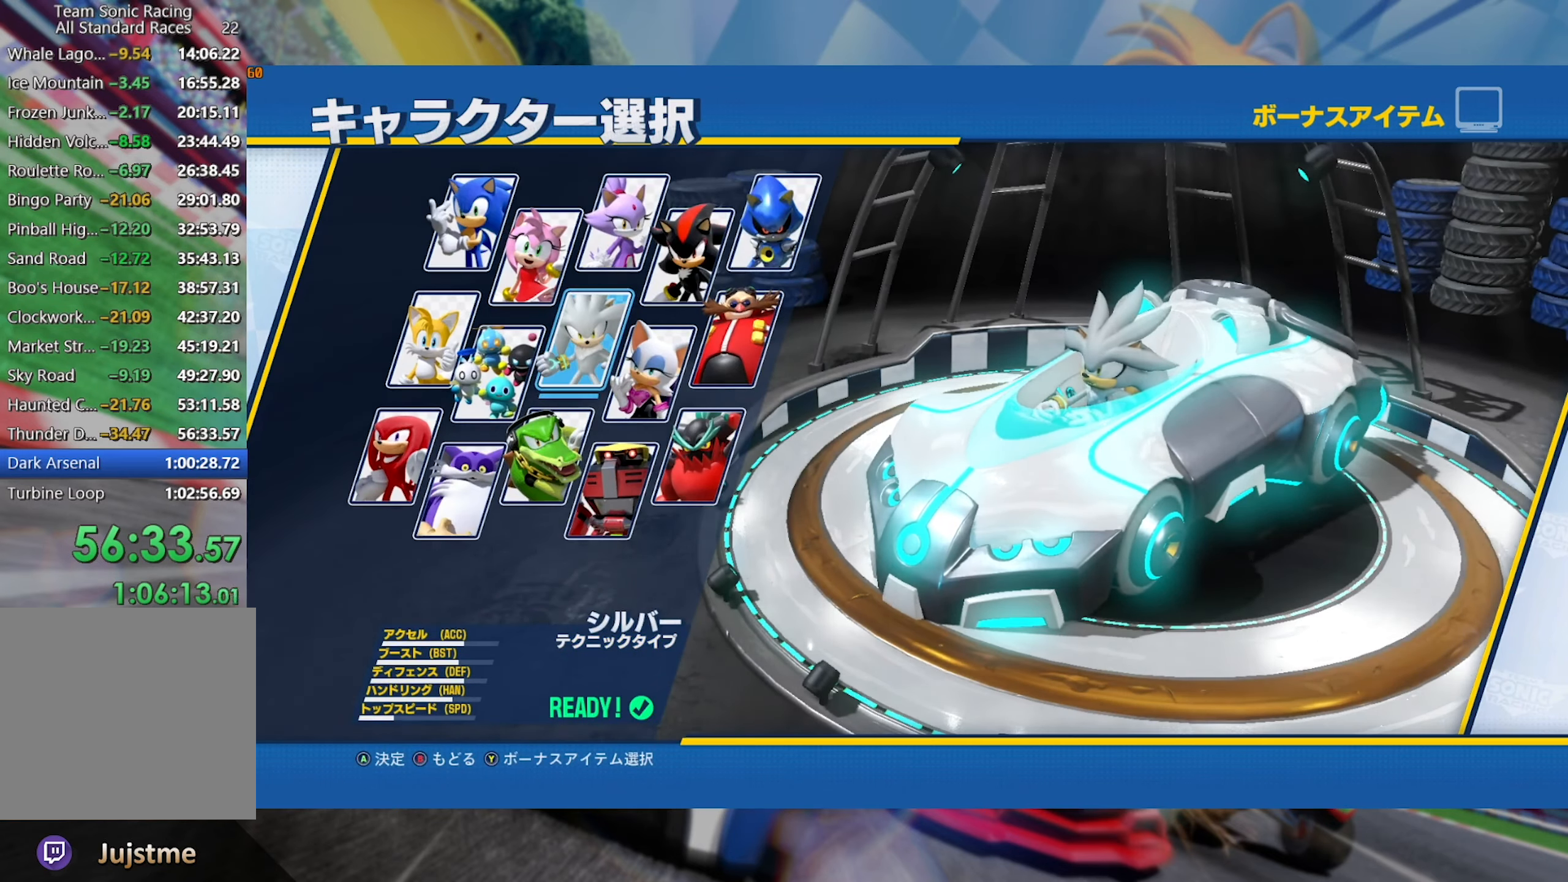
{"buttons": [], "left_stick": "center", "right_stick": "center", "events": []}
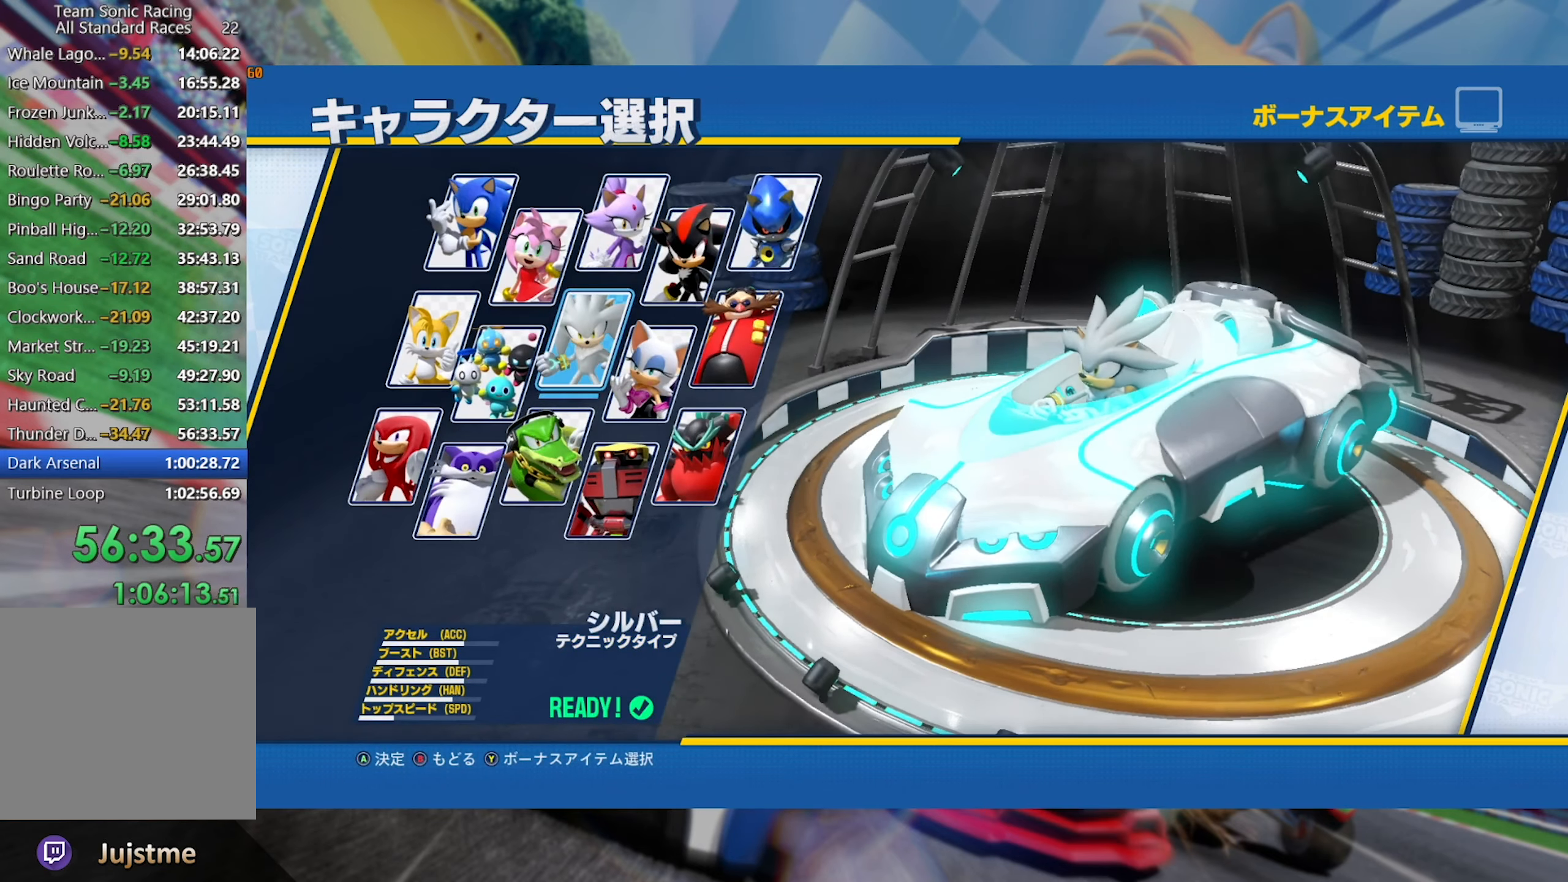
{"buttons": [], "left_stick": "center", "right_stick": "center", "events": []}
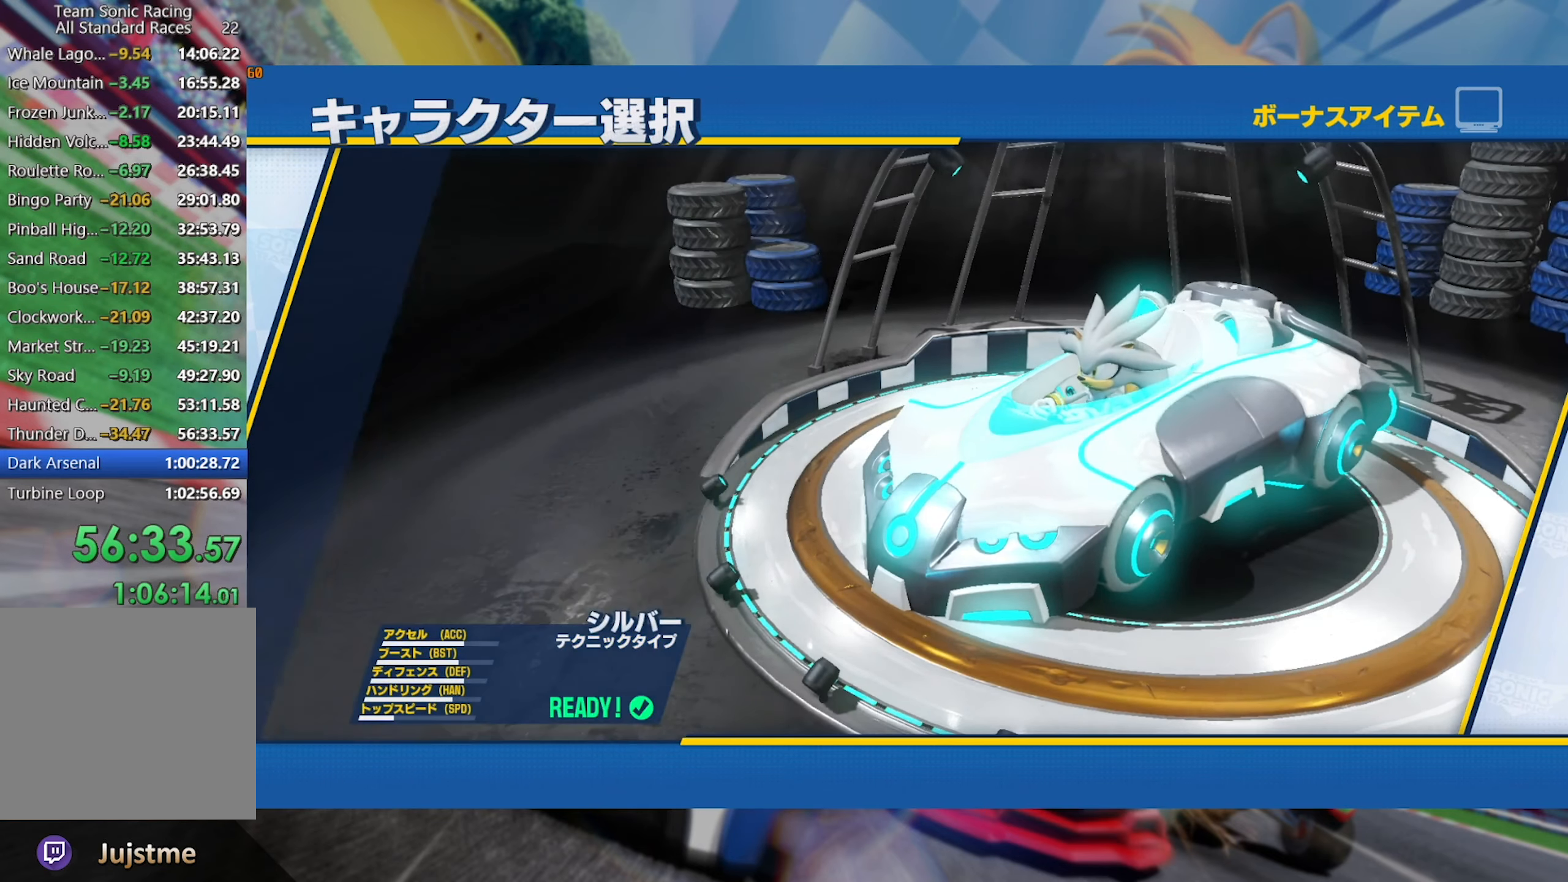
{"buttons": [], "left_stick": "center", "right_stick": "center", "events": []}
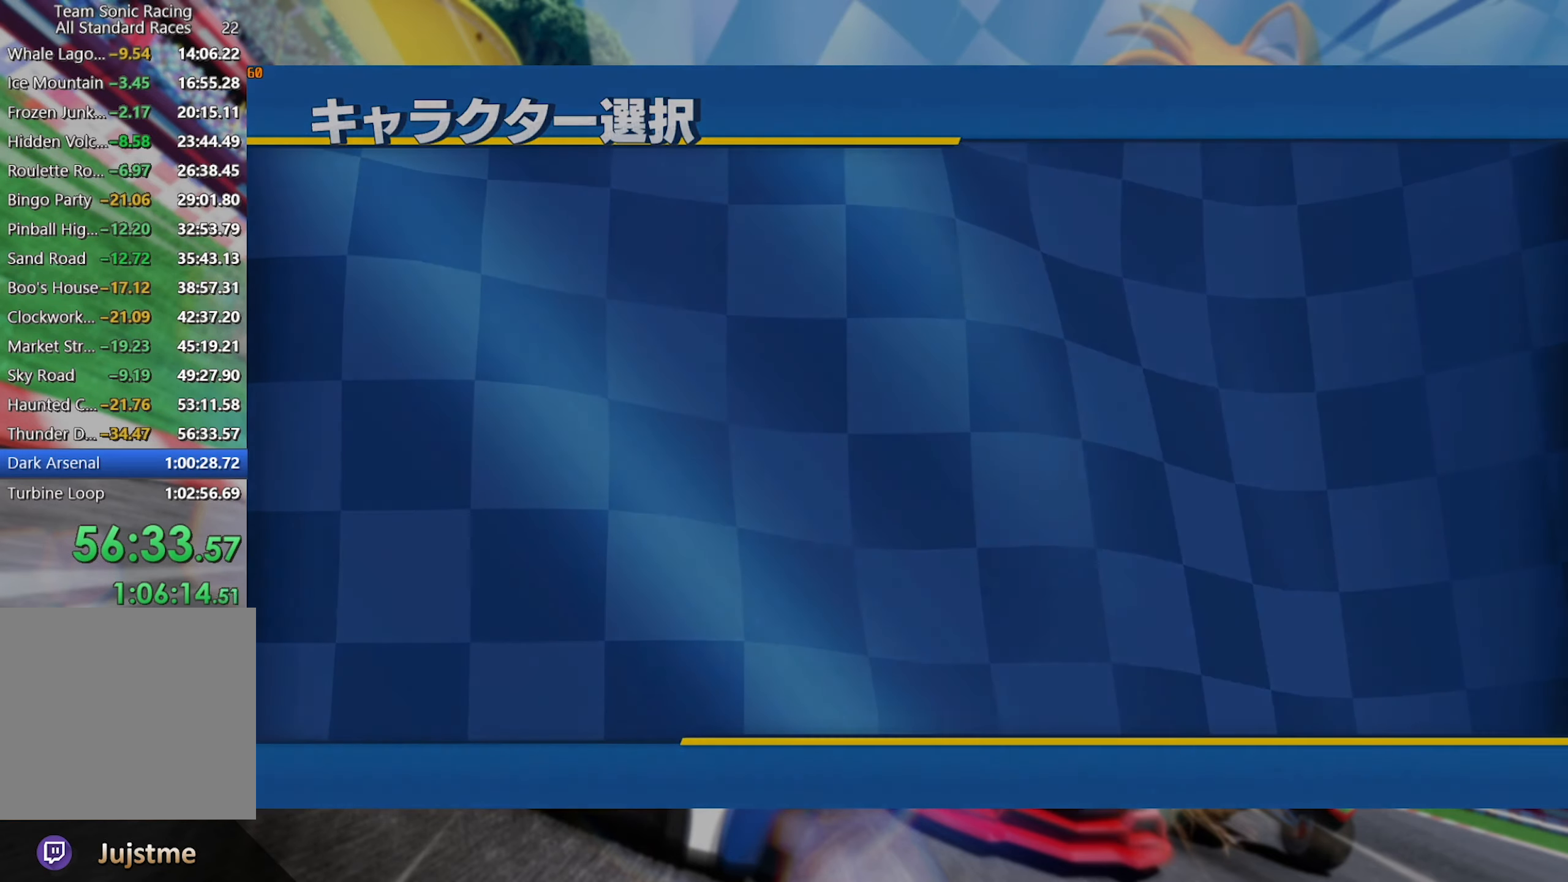
{"buttons": [], "left_stick": "center", "right_stick": "center", "events": []}
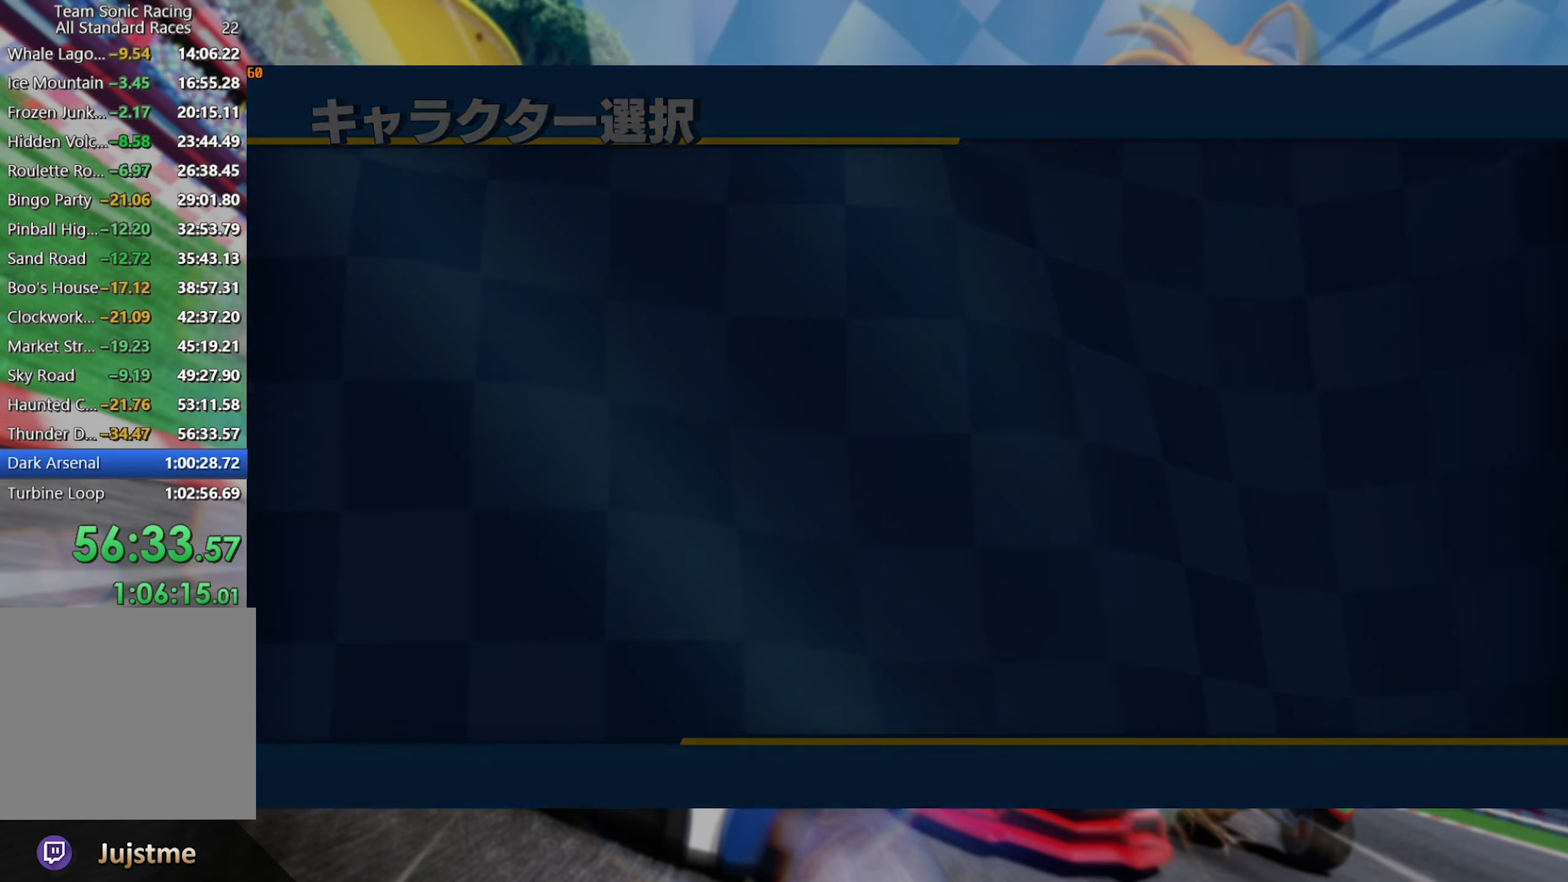
{"buttons": [], "left_stick": "center", "right_stick": "center", "events": []}
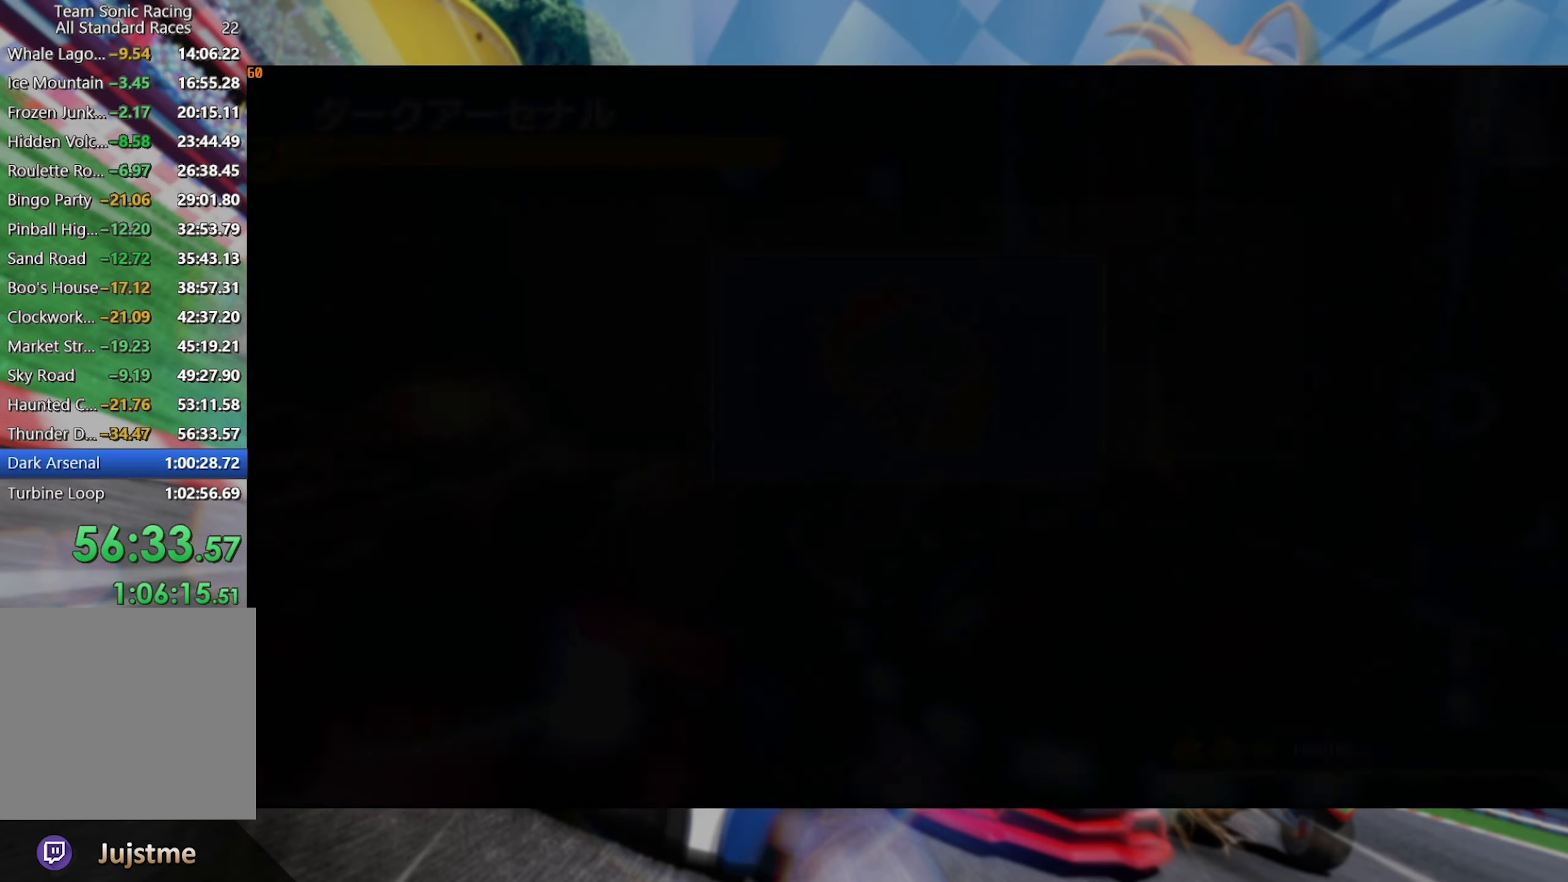
{"buttons": [], "left_stick": "center", "right_stick": "center", "events": []}
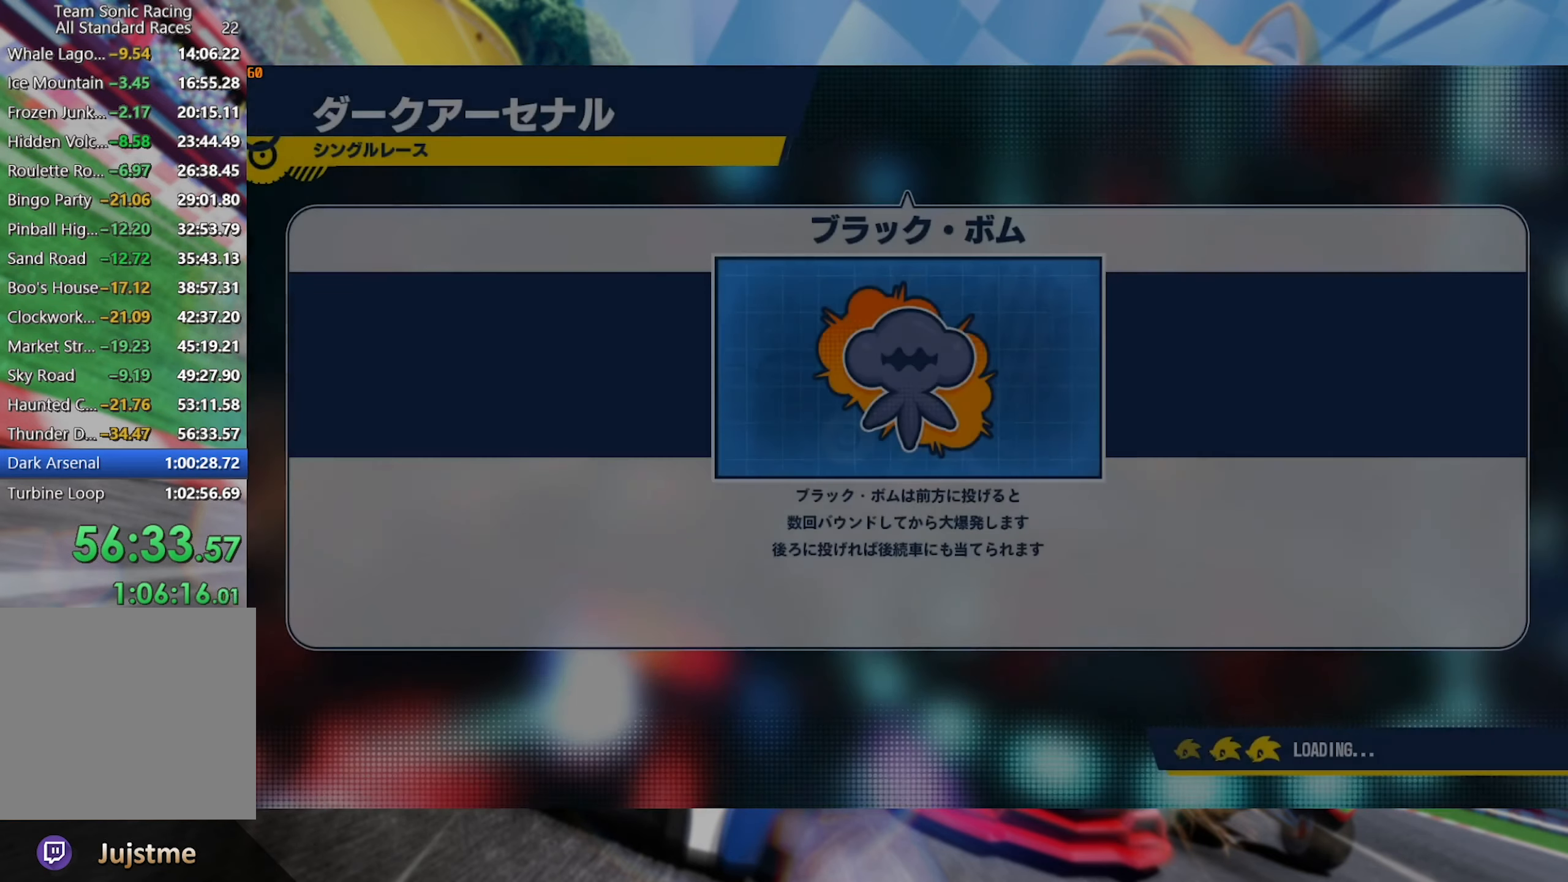
{"buttons": [], "left_stick": "center", "right_stick": "center", "events": []}